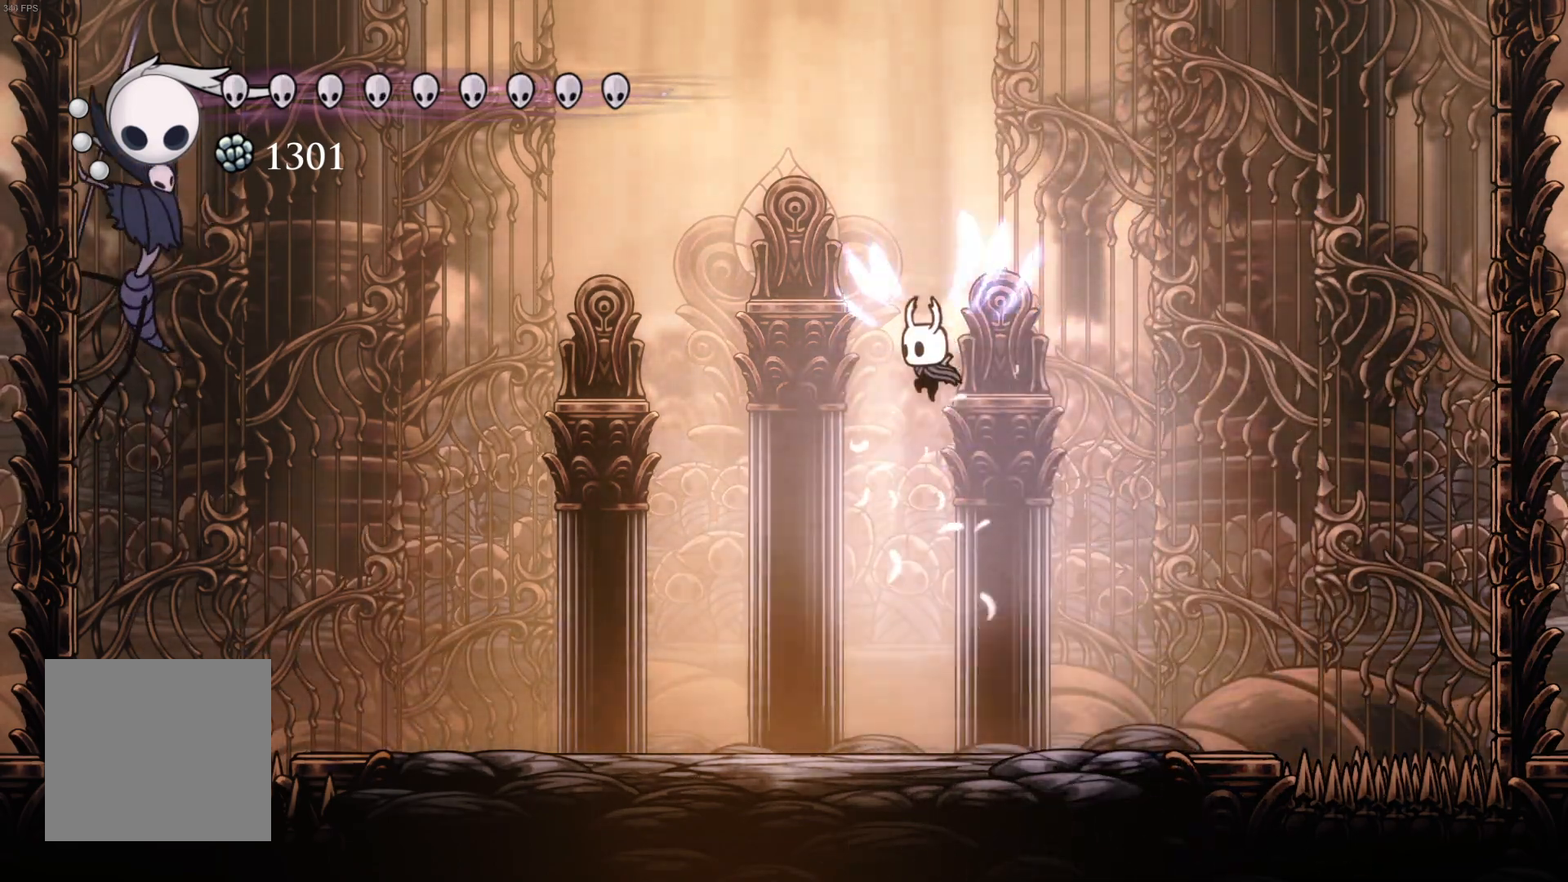
Gameplay with a controller (Xbox layout); each line is a JSON object with the inputs held at the frame after it. "events" lists button and stick changes between this image and that frame as [ms after this image, input, new state], when the widget could be followed in between. Not read: right_stick.
{"buttons": ["DPAD_DOWN", "DPAD_RIGHT"], "left_stick": "center", "events": [[100, "DPAD_LEFT", "down"], [167, "A", "up"], [283, "R1", "down"], [300, "DPAD_LEFT", "up"], [367, "DPAD_RIGHT", "down"], [417, "R1", "up"]]}
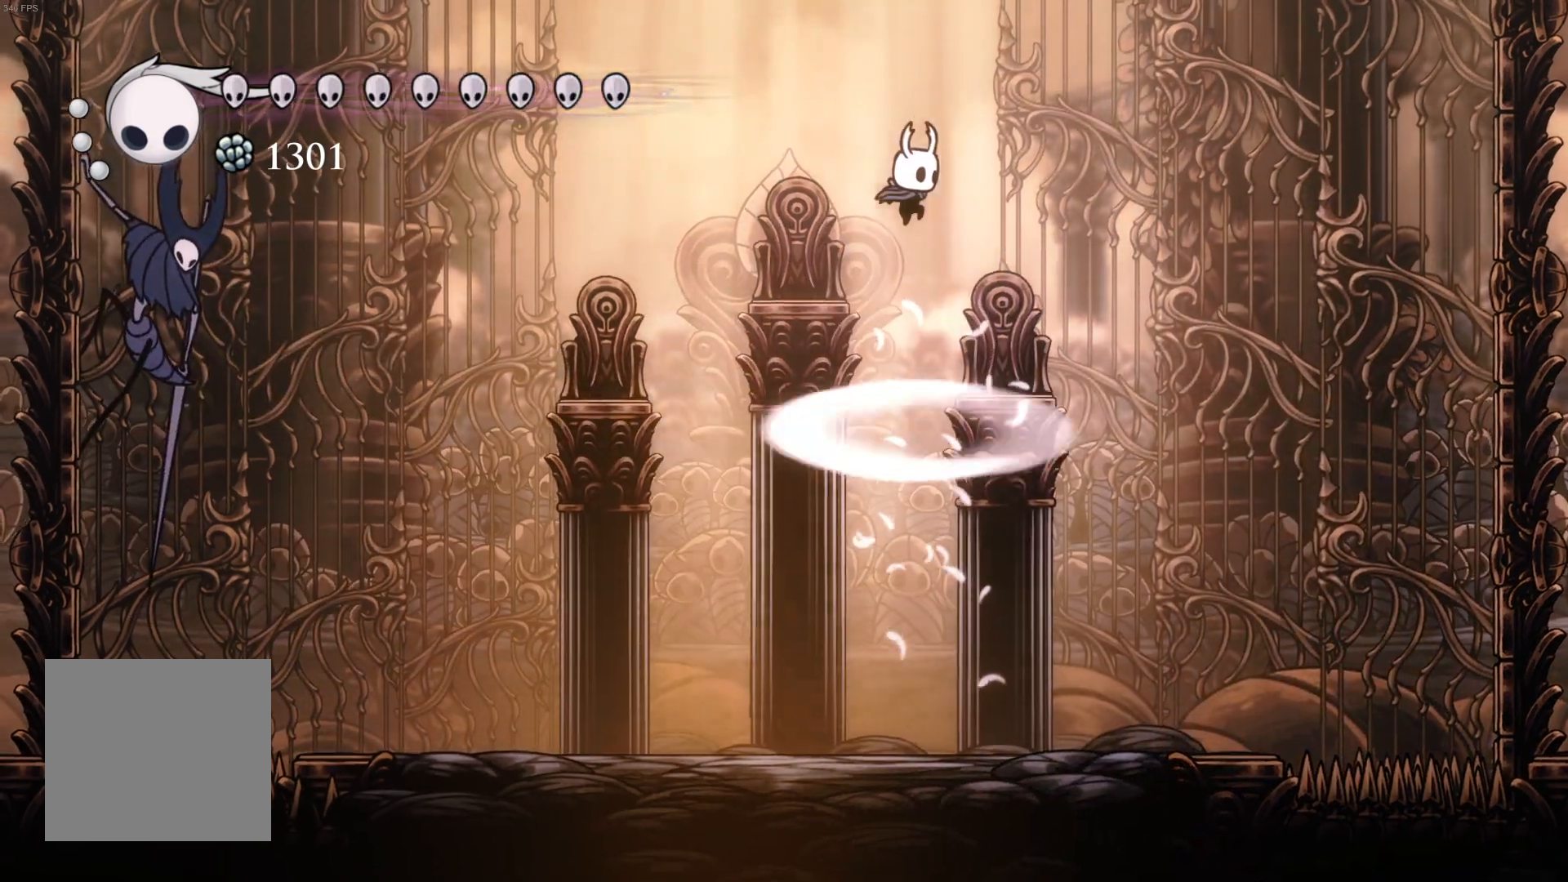
{"buttons": ["A", "DPAD_DOWN", "DPAD_RIGHT"], "left_stick": "center", "events": [[383, "A", "down"]]}
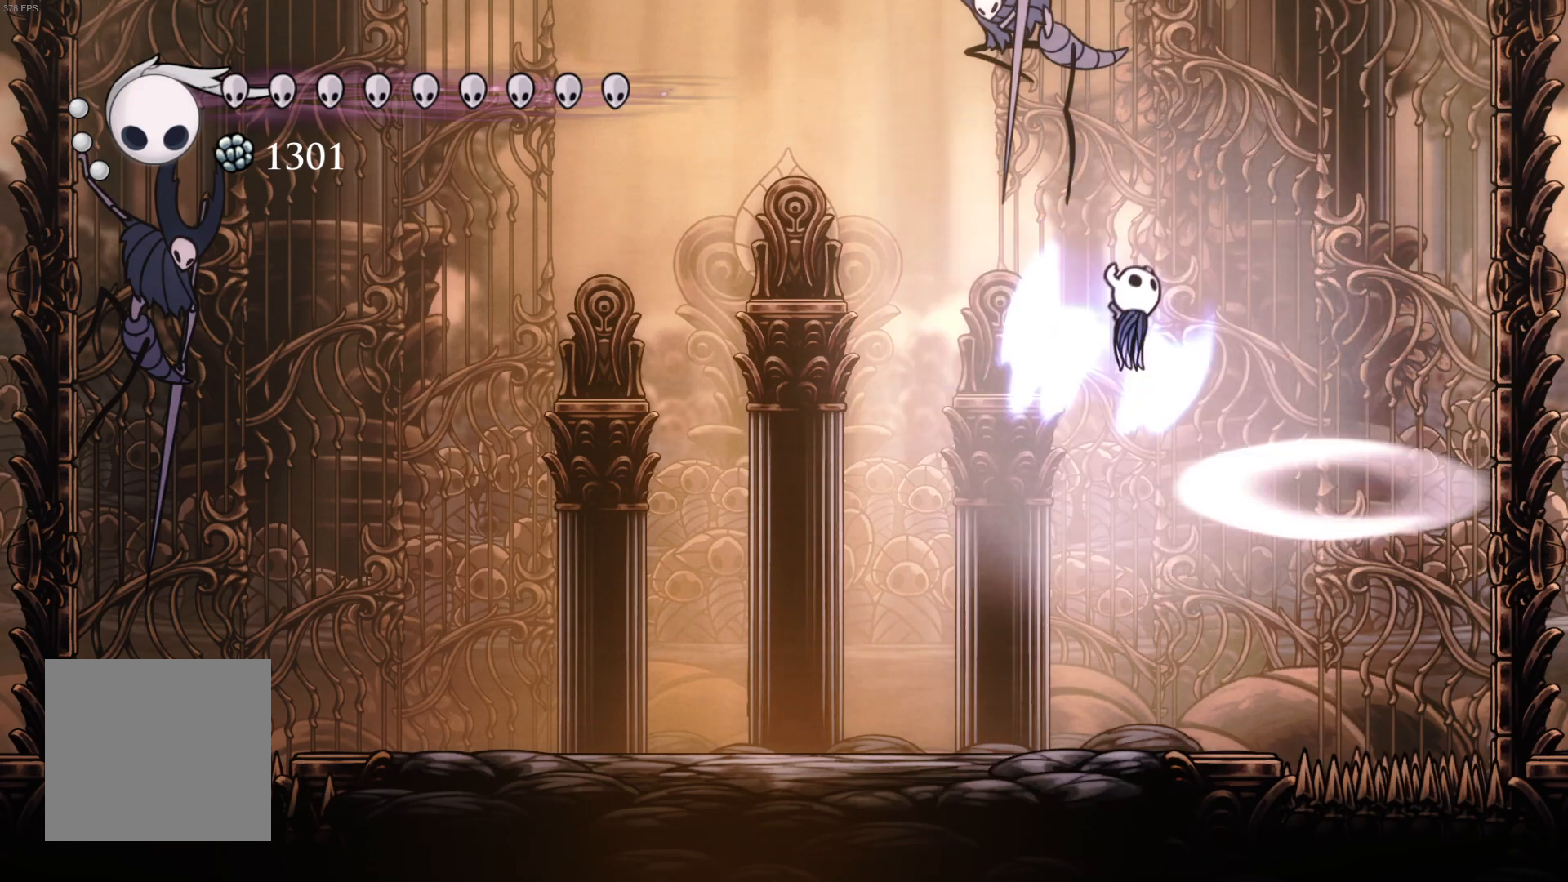
{"buttons": ["A", "DPAD_DOWN", "DPAD_LEFT"], "left_stick": "center", "events": [[183, "DPAD_RIGHT", "up"], [383, "DPAD_LEFT", "down"]]}
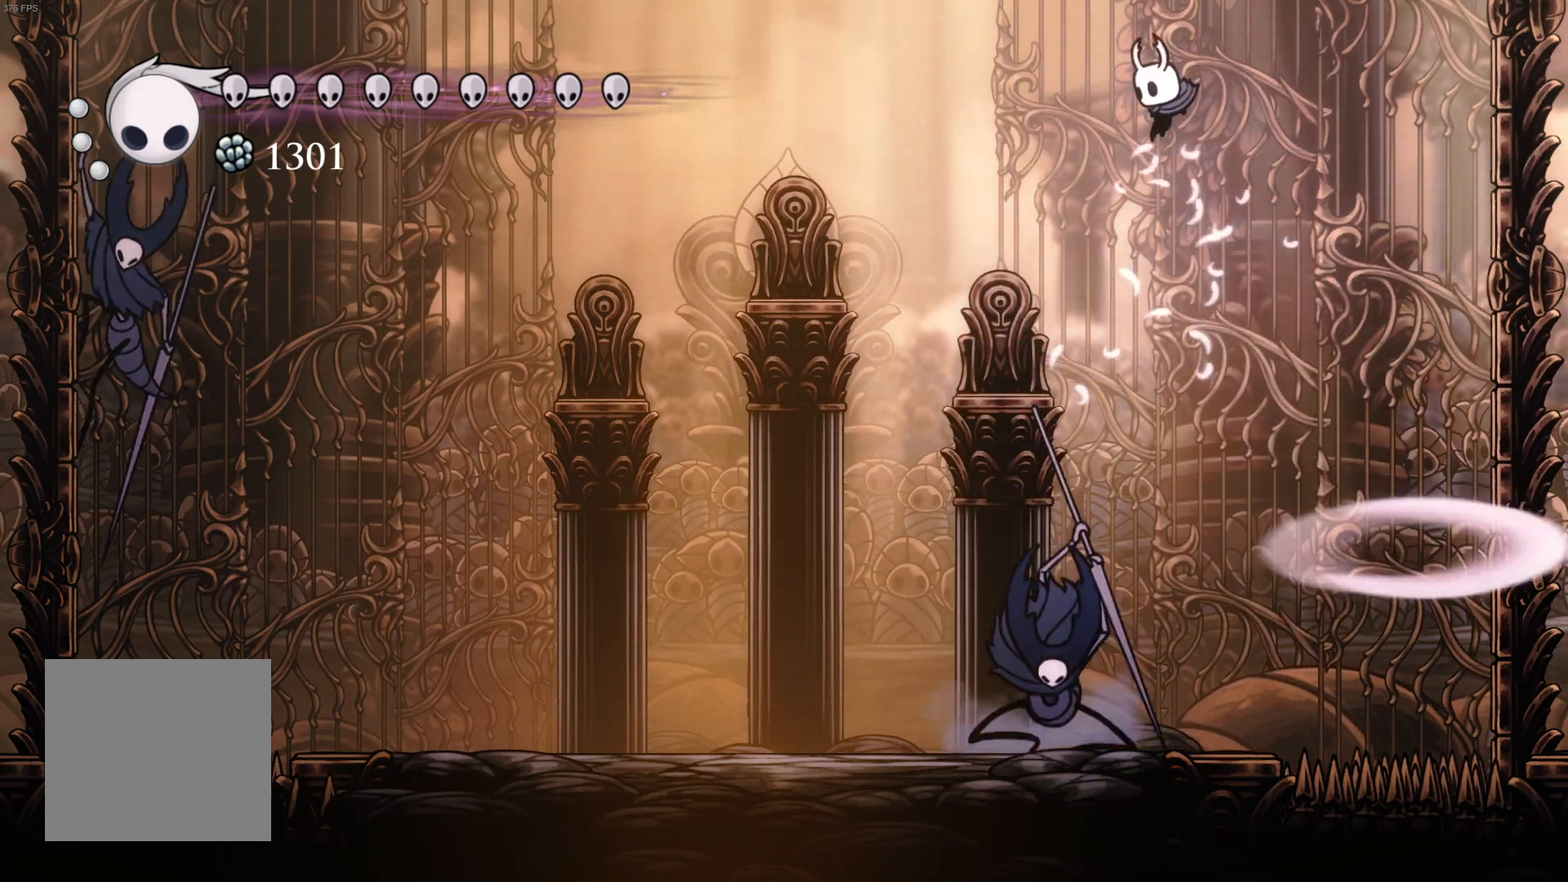
{"buttons": ["R1", "DPAD_DOWN"], "left_stick": "center", "events": [[17, "A", "up"], [333, "DPAD_LEFT", "up"], [417, "R1", "down"]]}
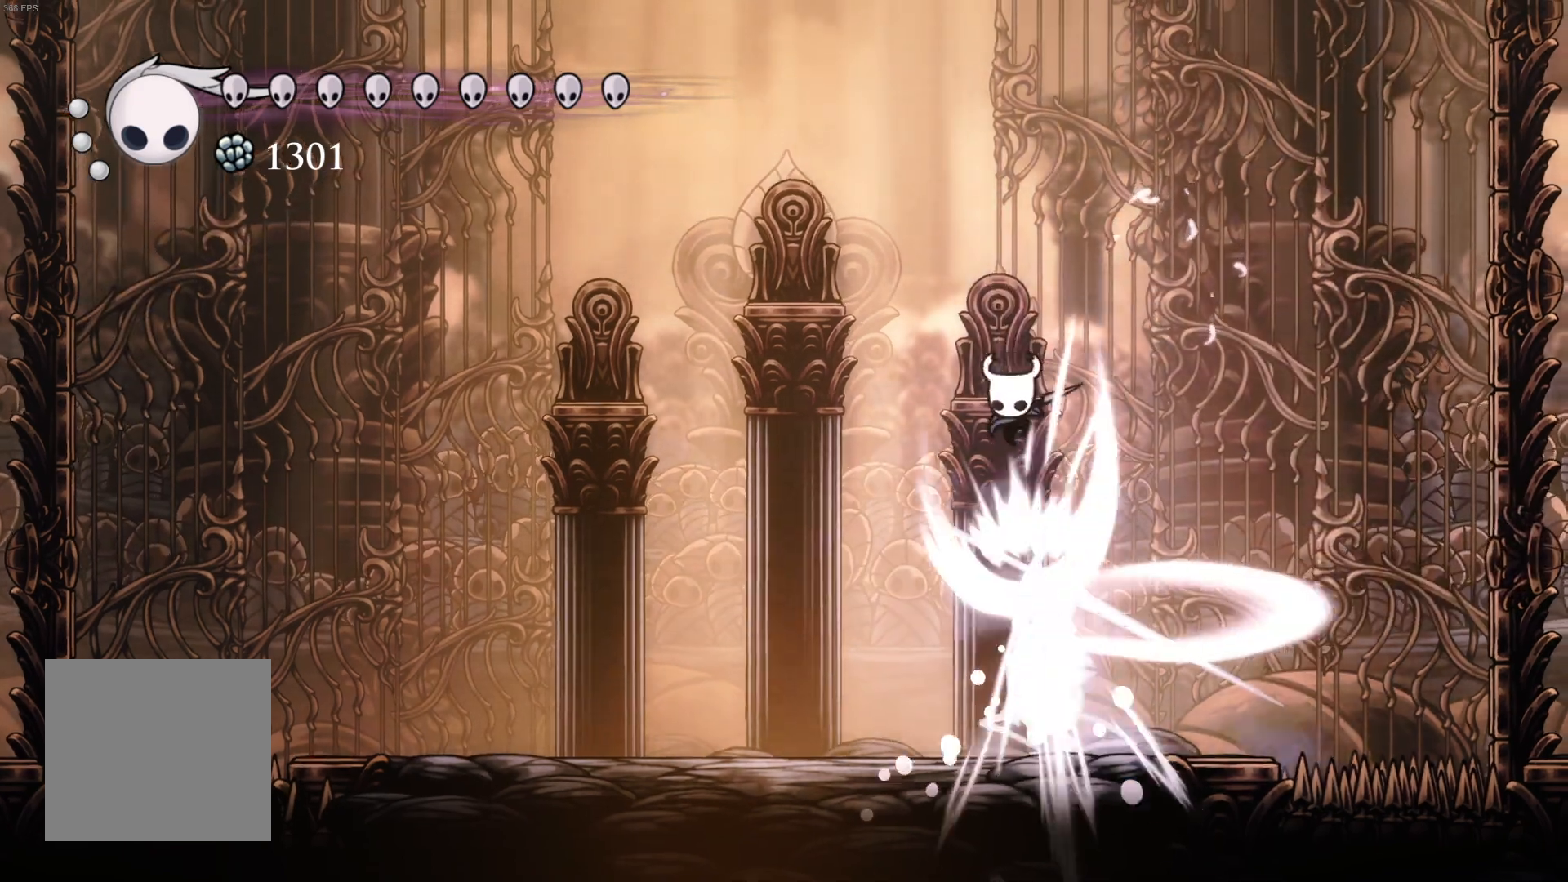
{"buttons": ["DPAD_DOWN"], "left_stick": "center", "events": [[250, "R1", "up"]]}
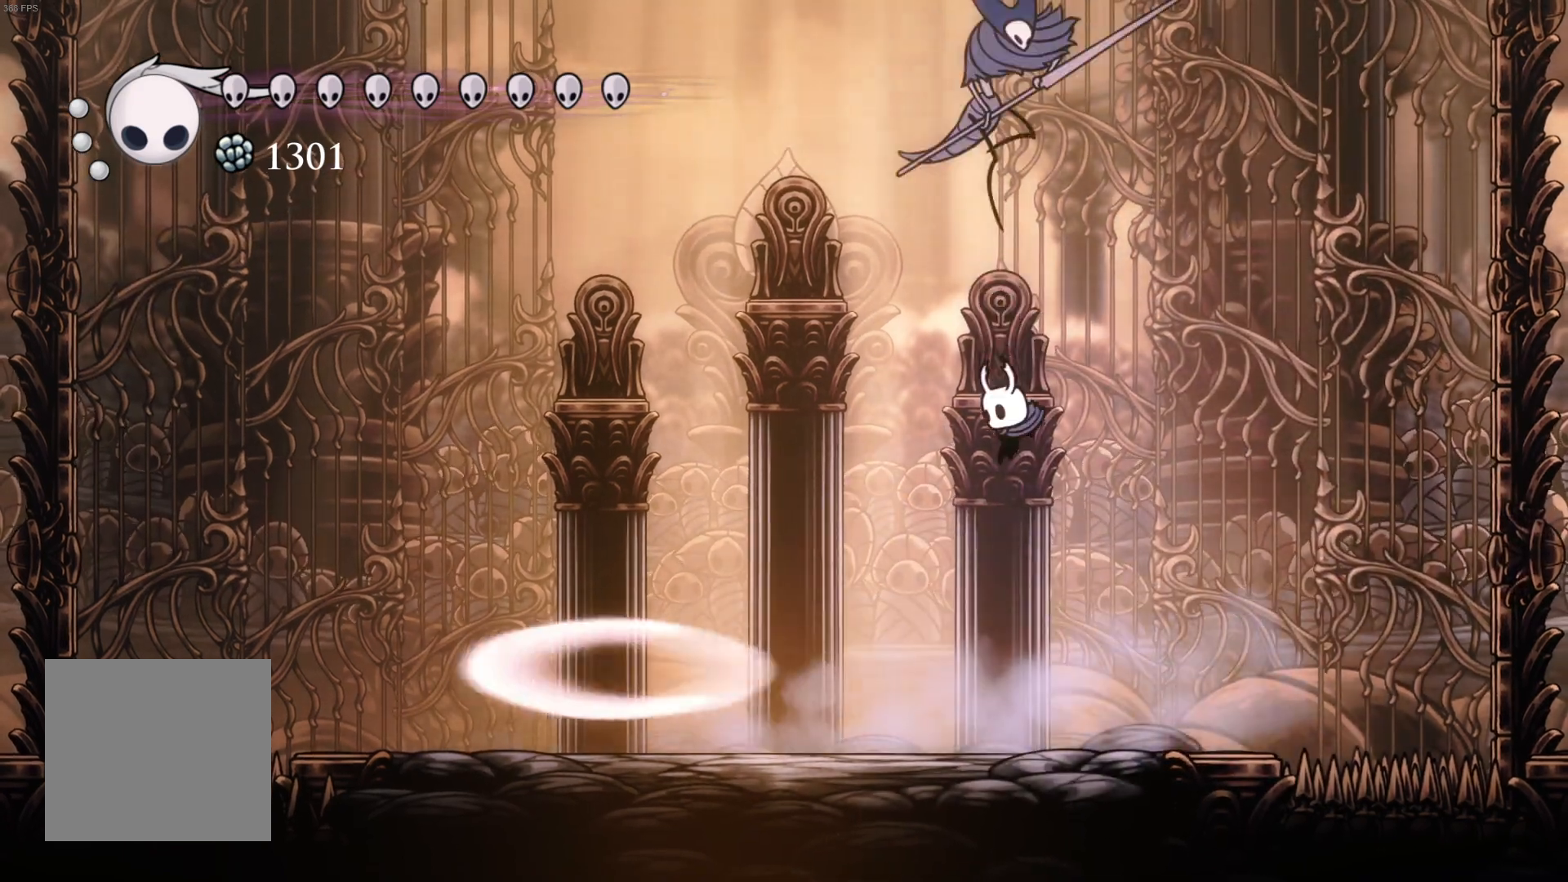
{"buttons": ["A", "DPAD_DOWN"], "left_stick": "center", "events": [[50, "DPAD_RIGHT", "down"], [83, "A", "down"], [400, "DPAD_RIGHT", "up"]]}
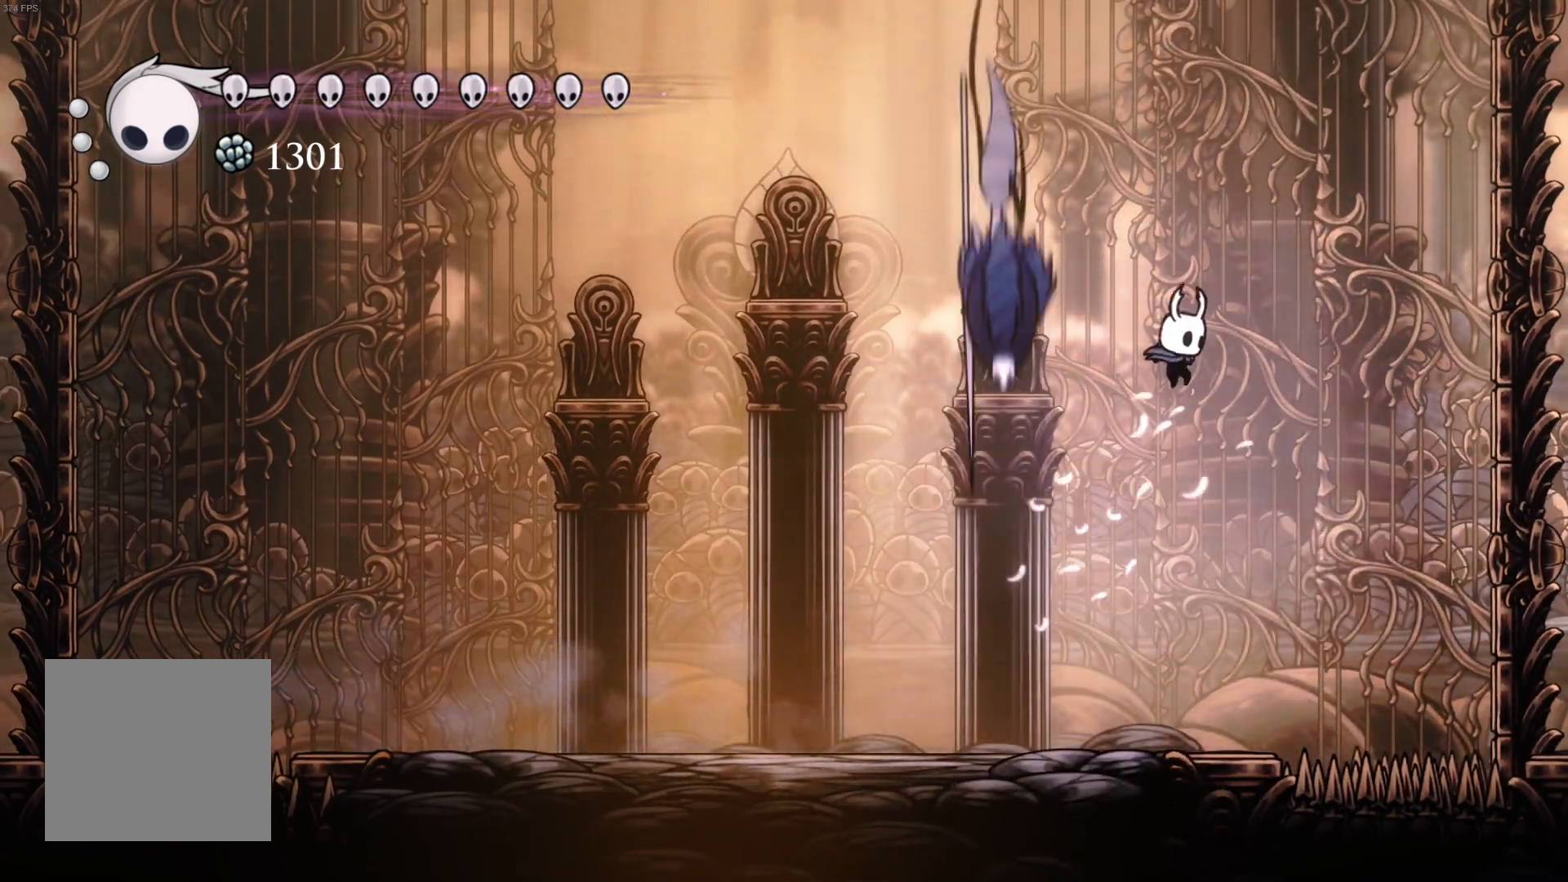
{"buttons": ["R1", "DPAD_DOWN", "DPAD_LEFT"], "left_stick": "center", "events": [[167, "DPAD_LEFT", "down"], [233, "A", "up"], [417, "R1", "down"]]}
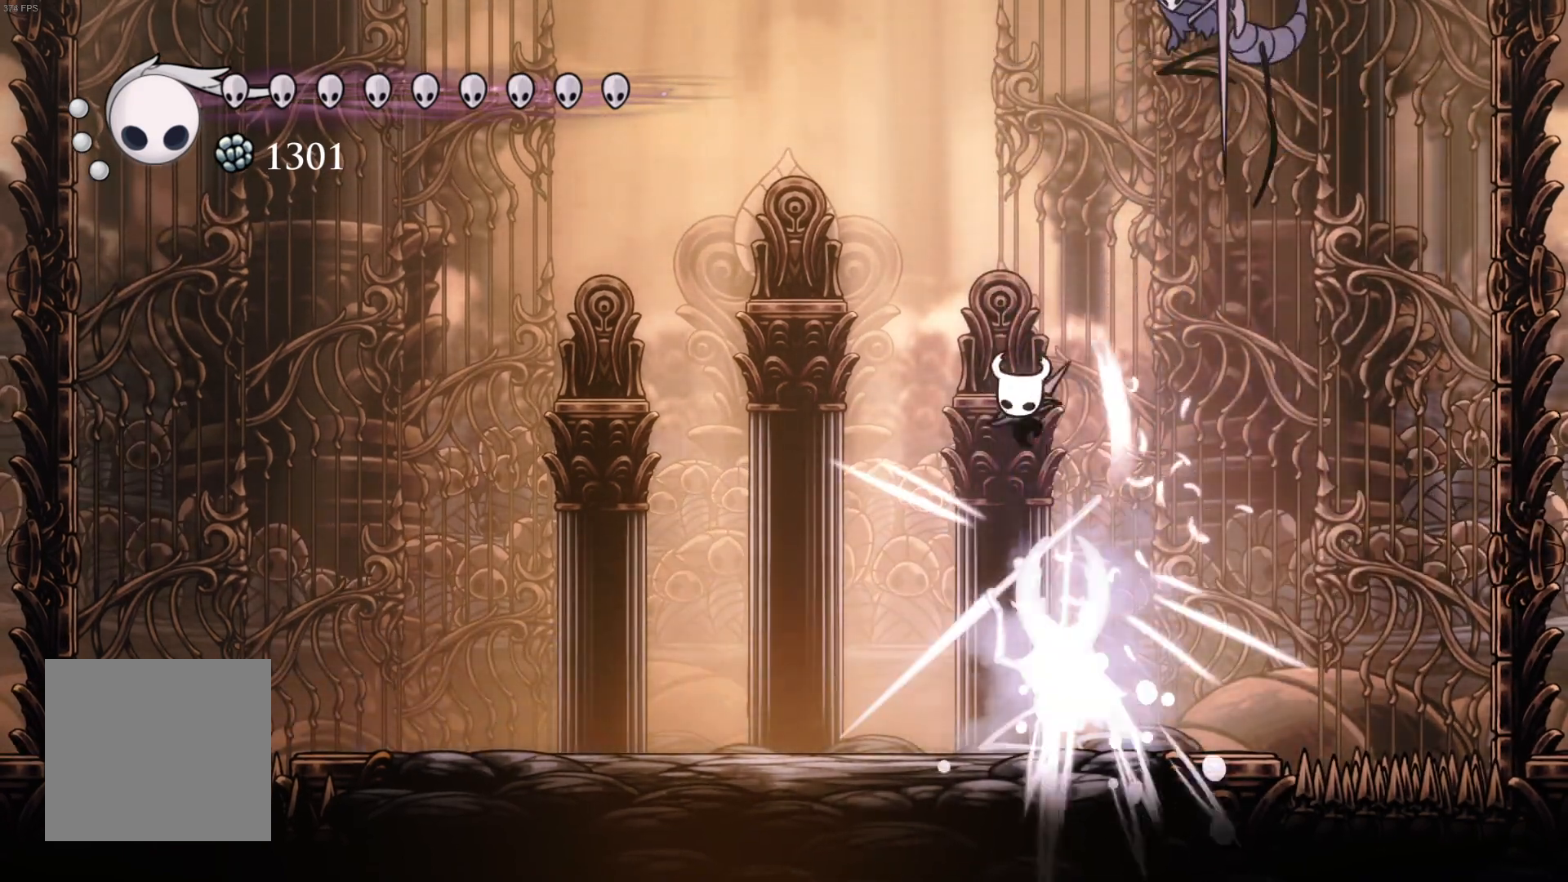
{"buttons": ["R1", "DPAD_DOWN", "DPAD_RIGHT"], "left_stick": "center", "events": [[100, "R1", "up"], [133, "DPAD_LEFT", "up"], [283, "DPAD_RIGHT", "down"], [483, "R1", "down"]]}
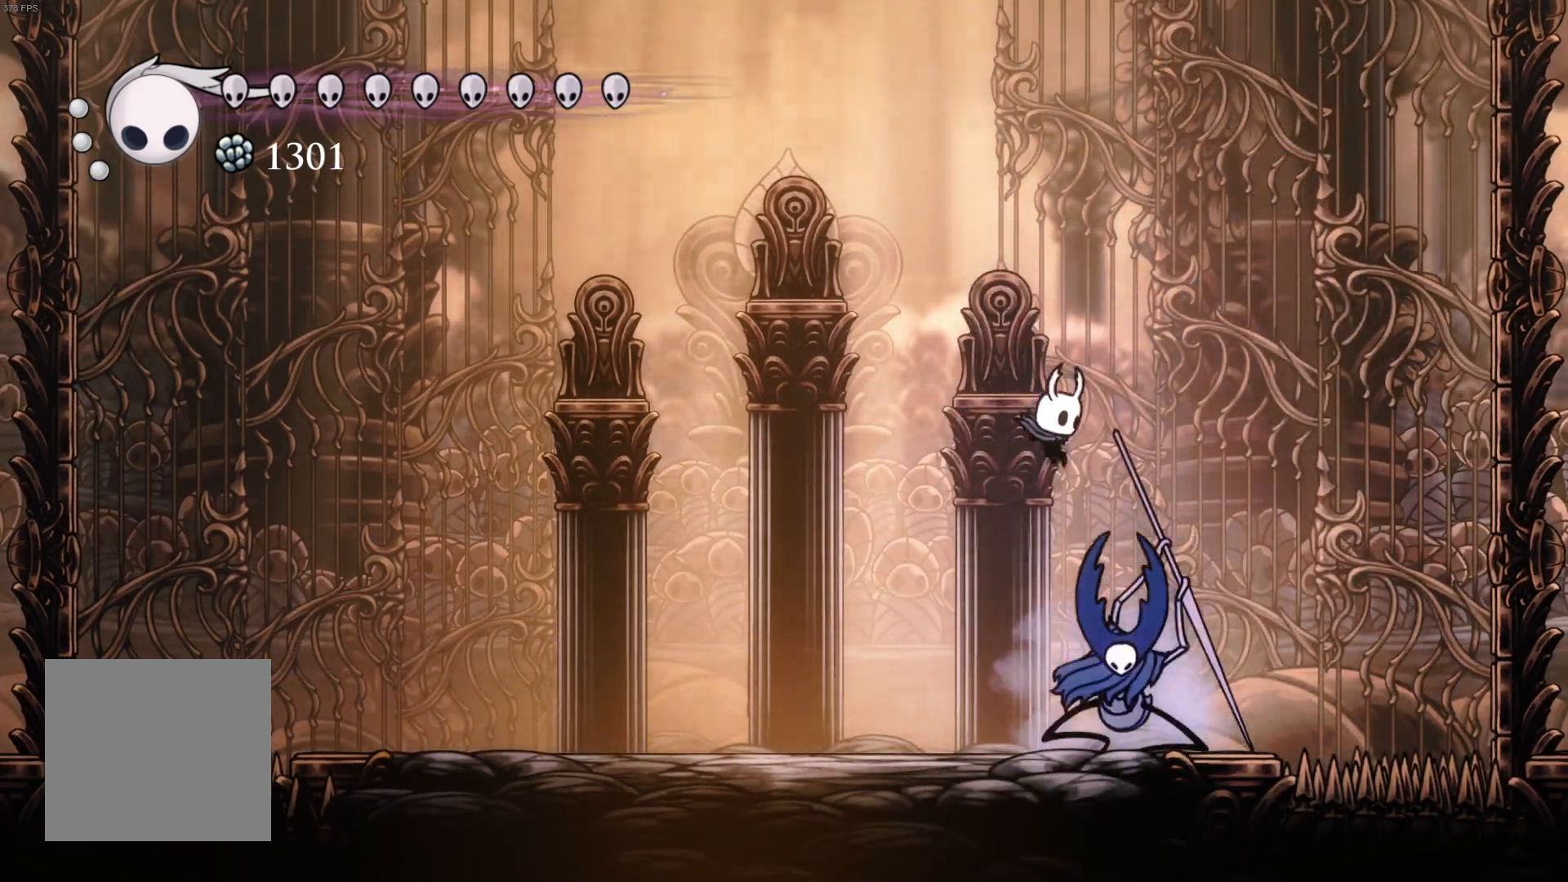
{"buttons": ["DPAD_DOWN", "DPAD_LEFT"], "left_stick": "center", "events": [[117, "DPAD_RIGHT", "up"], [167, "R1", "up"], [233, "DPAD_LEFT", "down"]]}
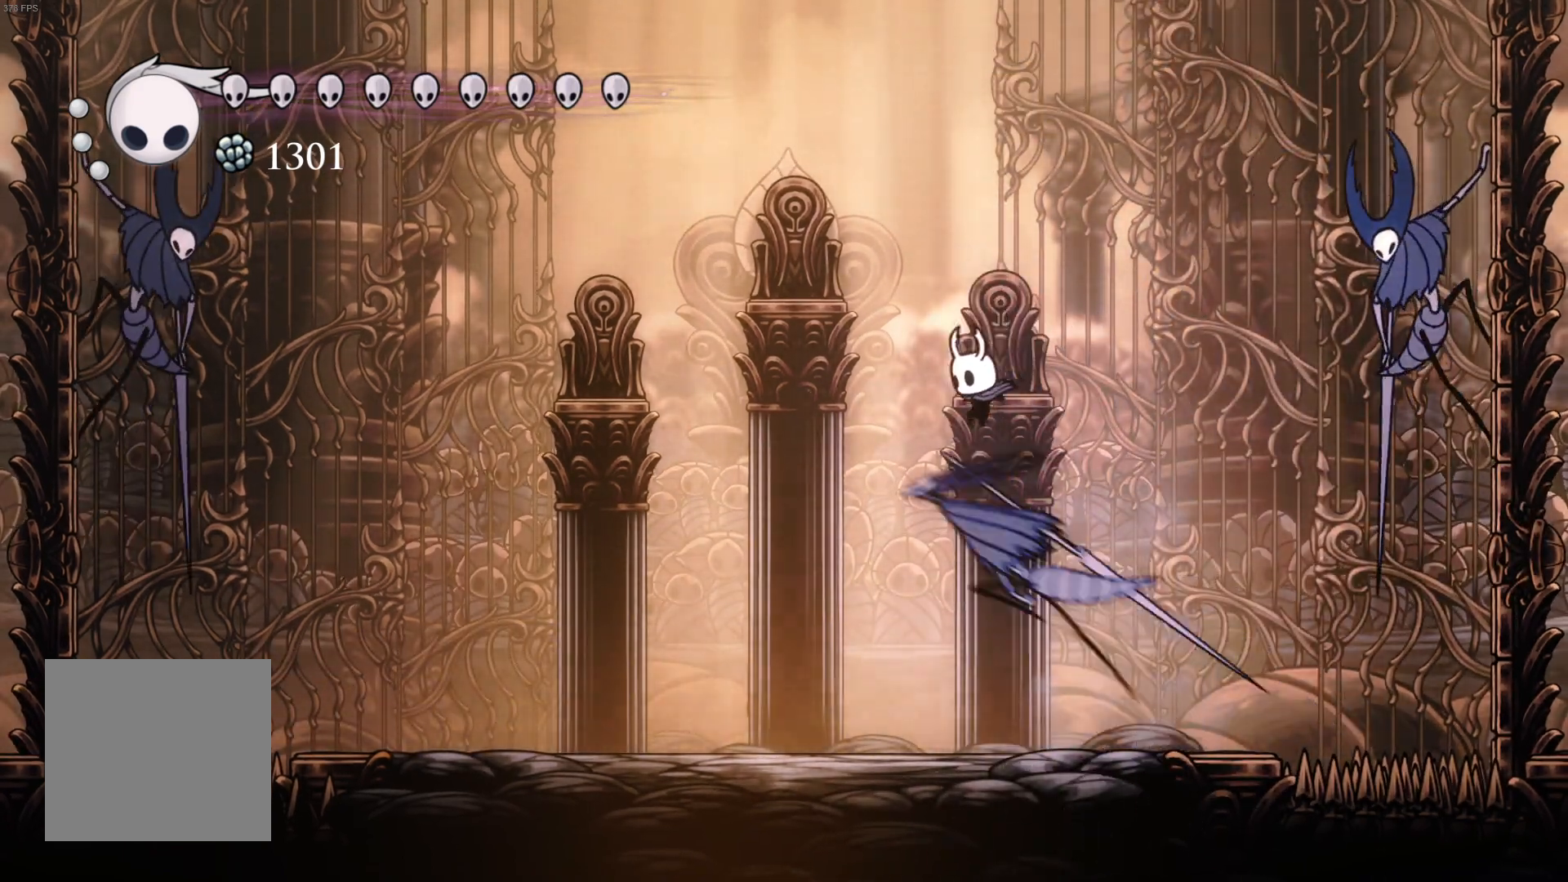
{"buttons": ["DPAD_DOWN"], "left_stick": "center", "events": [[67, "A", "down"], [133, "DPAD_LEFT", "up"], [333, "DPAD_LEFT", "down"], [433, "DPAD_LEFT", "up"], [483, "A", "up"]]}
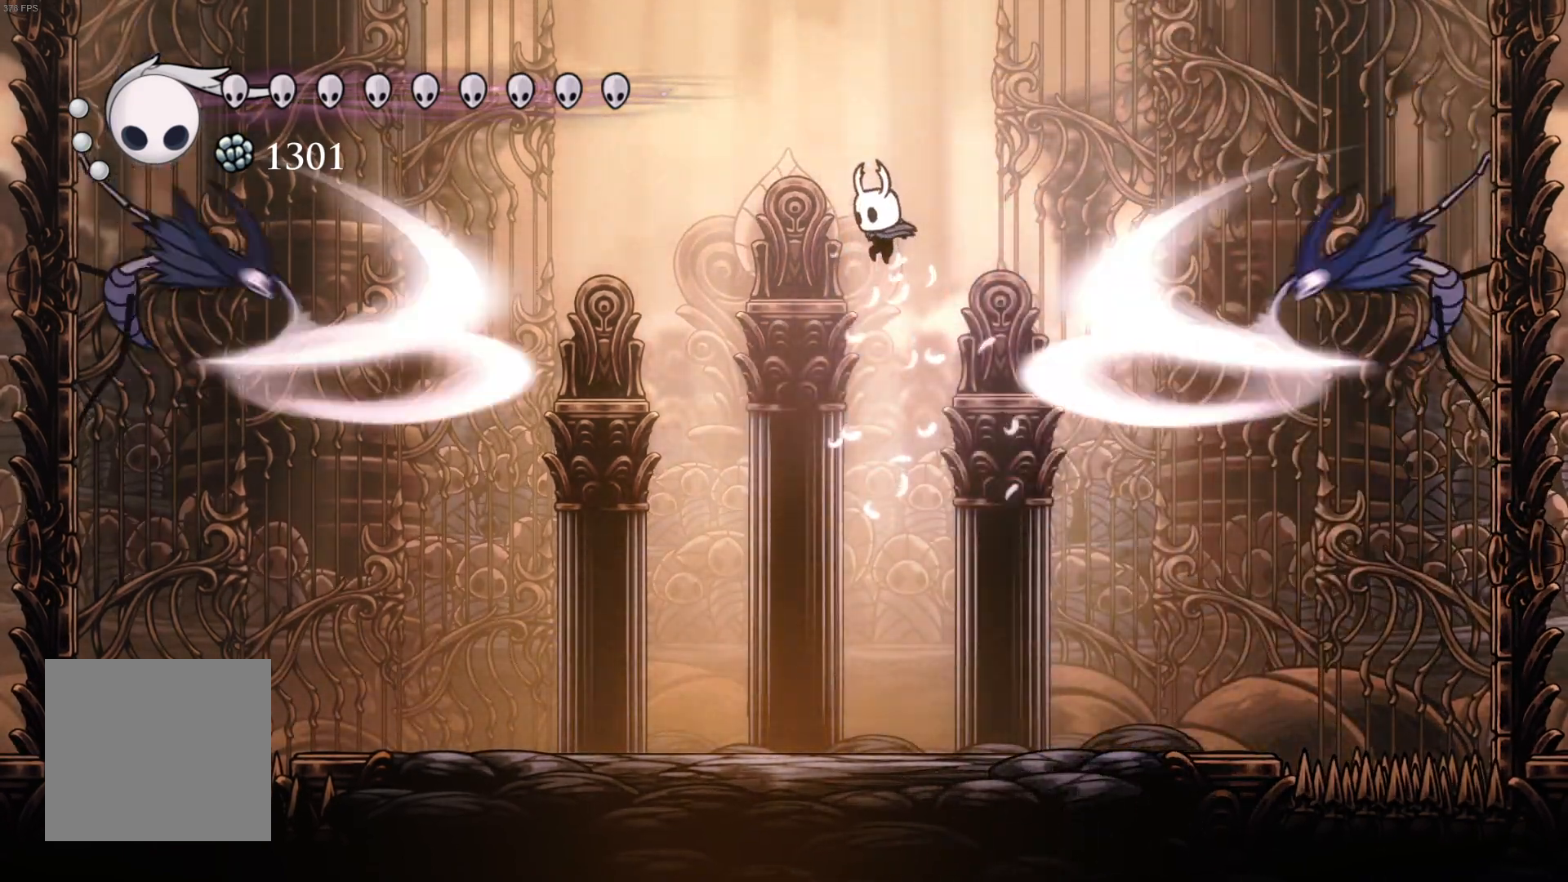
{"buttons": ["DPAD_DOWN"], "left_stick": "center", "events": [[100, "R1", "down"], [217, "R1", "up"]]}
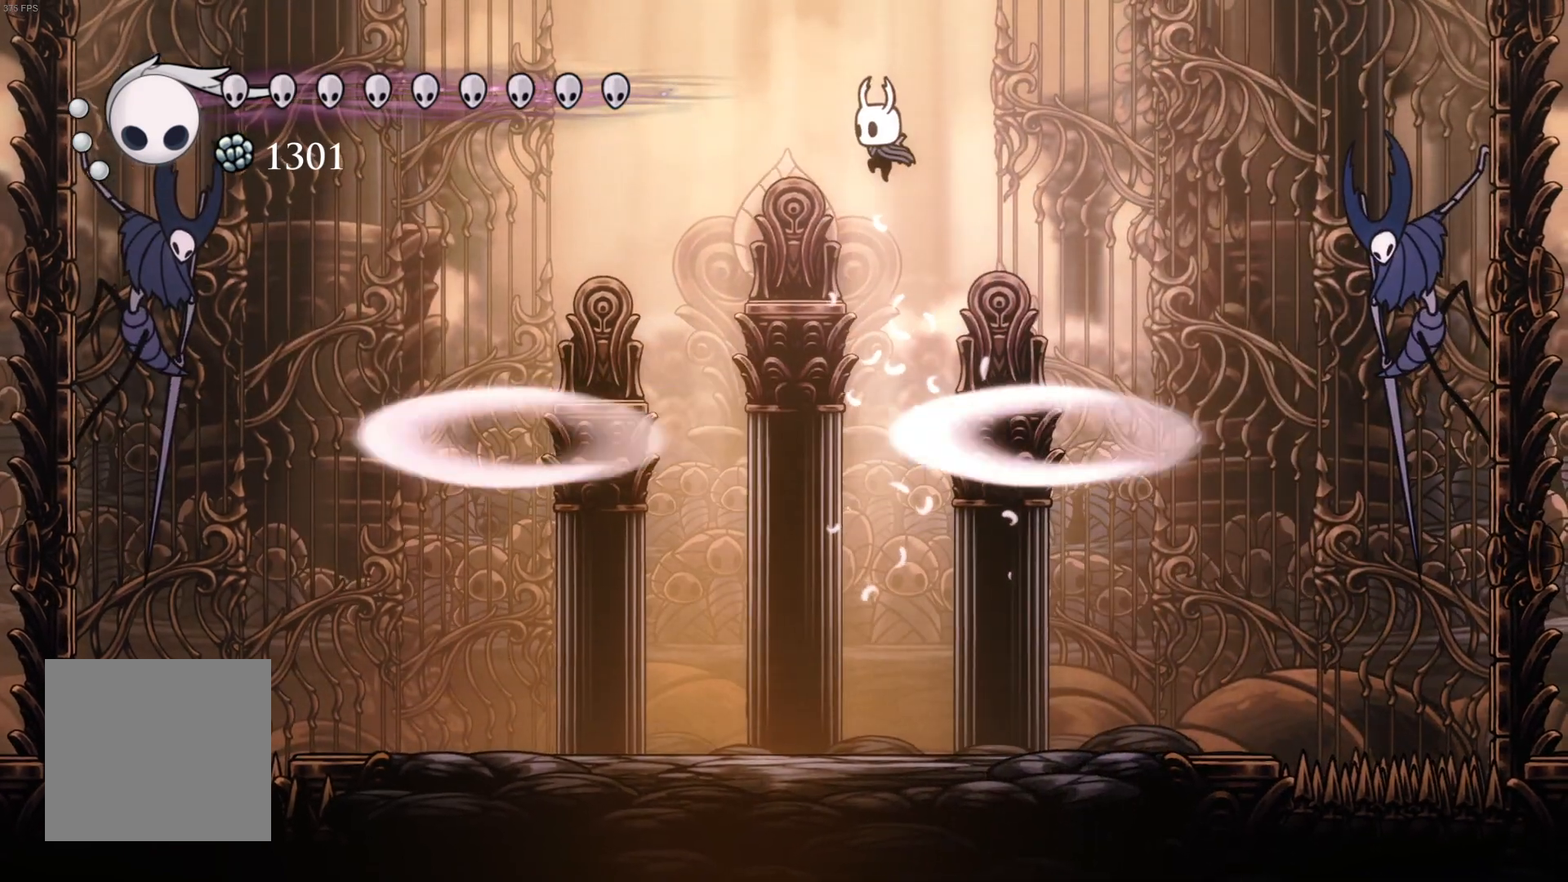
{"buttons": ["A", "DPAD_DOWN", "DPAD_RIGHT"], "left_stick": "center", "events": [[250, "DPAD_RIGHT", "down"], [350, "A", "down"]]}
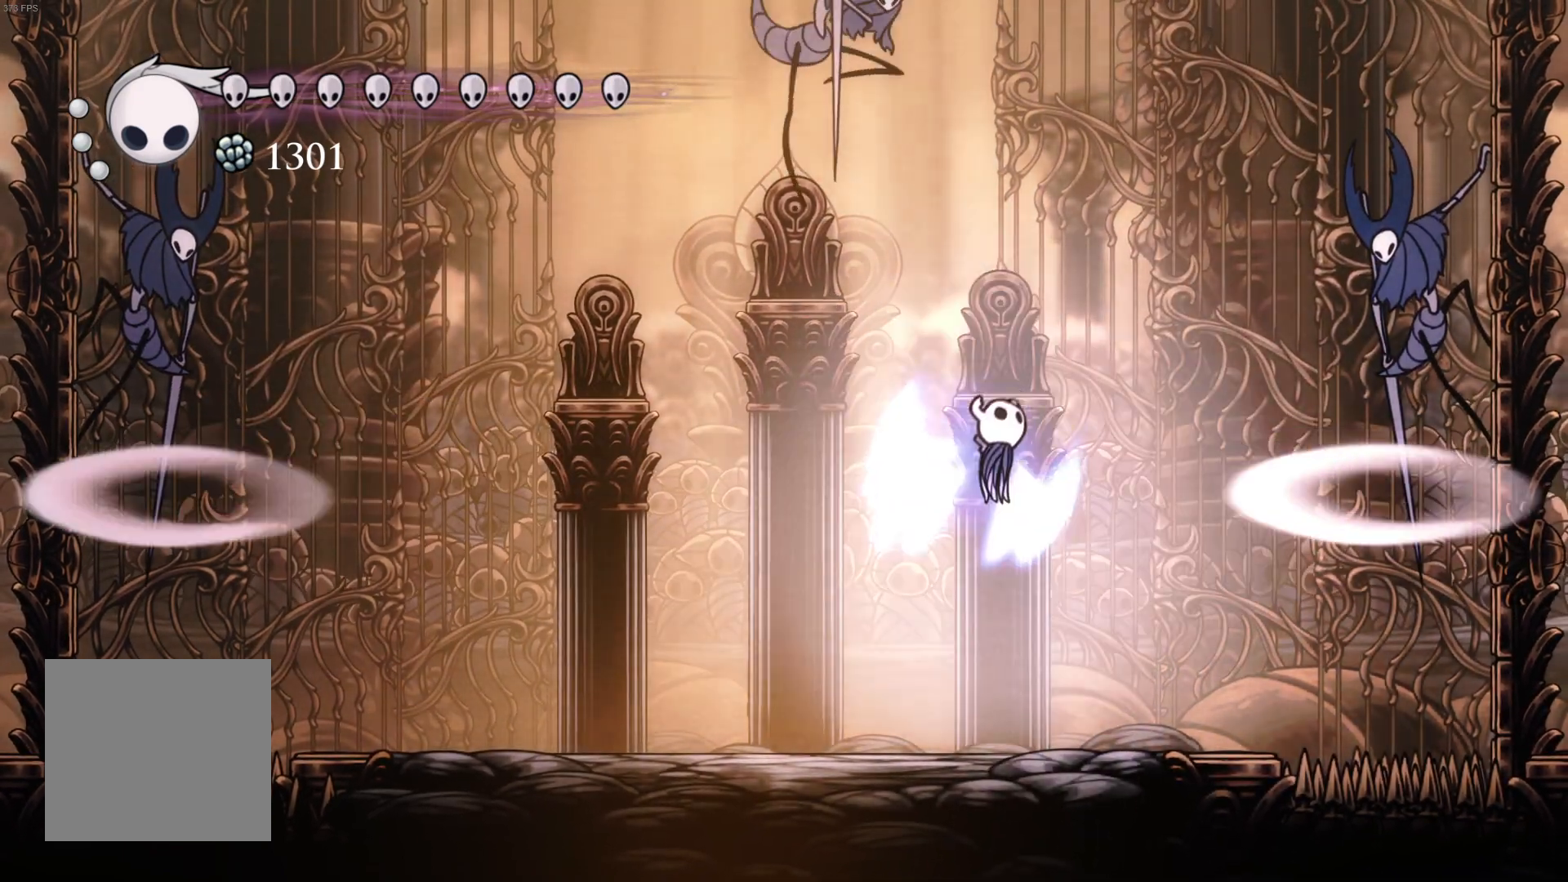
{"buttons": ["DPAD_DOWN", "DPAD_LEFT"], "left_stick": "center", "events": [[183, "DPAD_RIGHT", "up"], [367, "A", "up"], [367, "DPAD_LEFT", "down"]]}
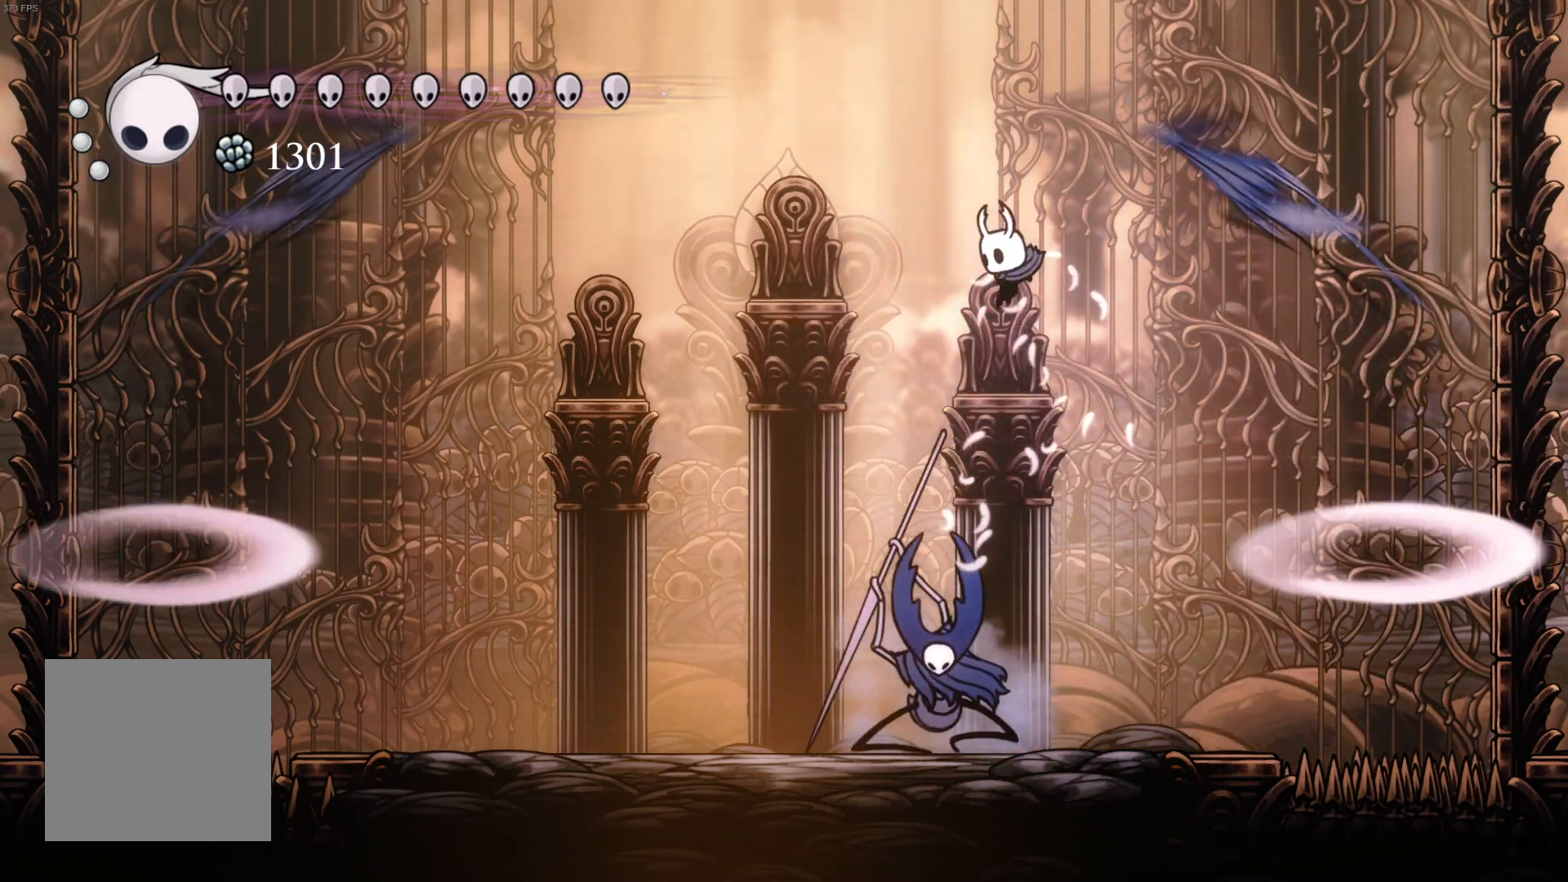
{"buttons": ["DPAD_DOWN"], "left_stick": "center", "events": [[150, "DPAD_LEFT", "up"], [217, "R1", "down"], [450, "R1", "up"]]}
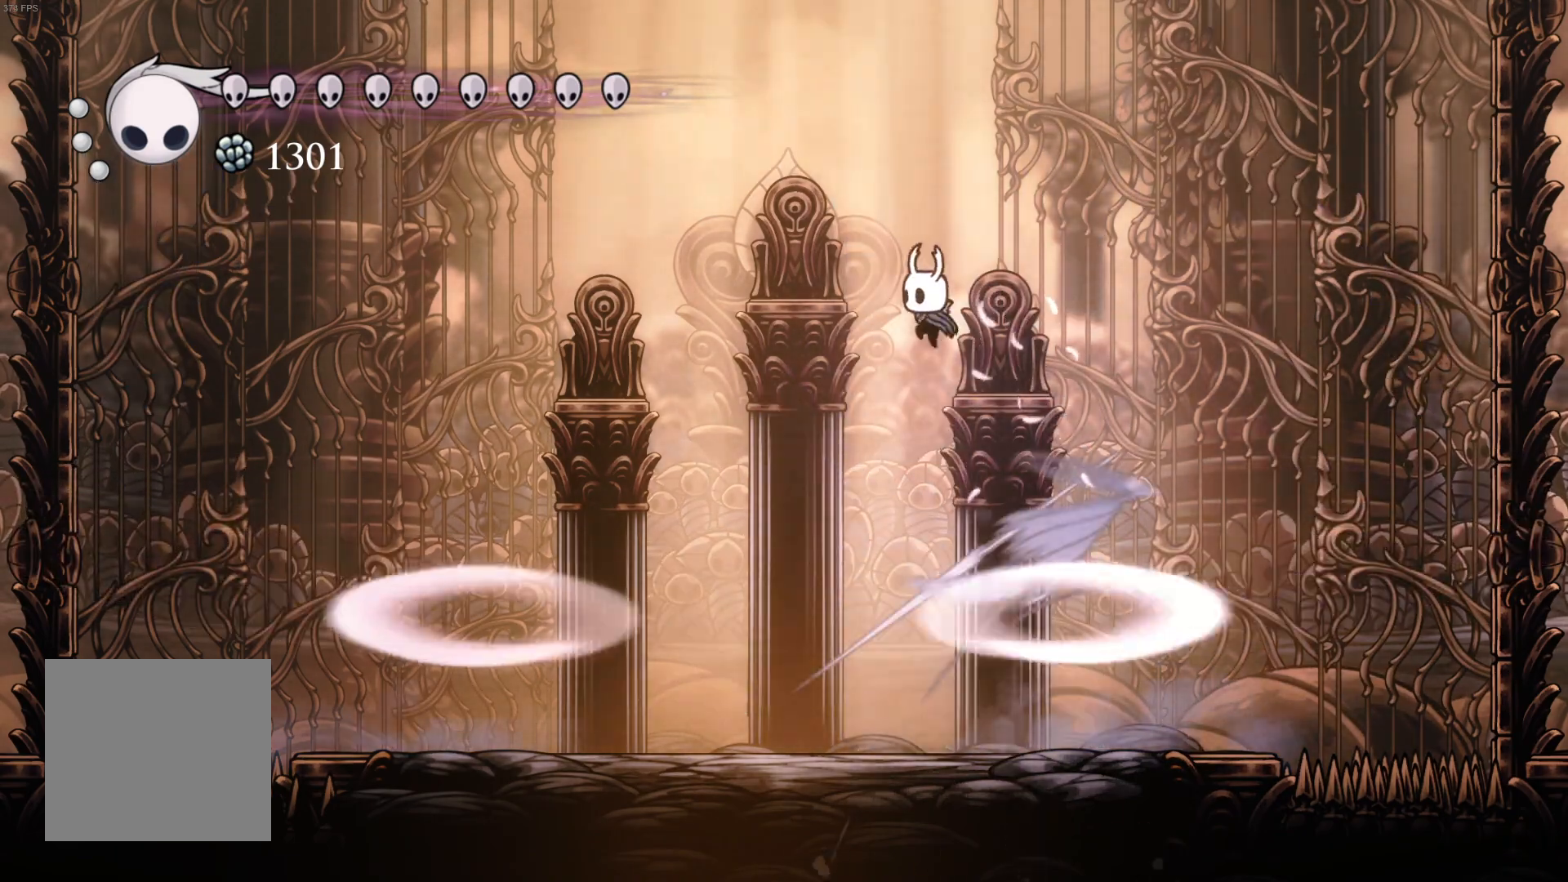
{"buttons": ["DPAD_DOWN"], "left_stick": "center", "events": [[317, "R1", "down"], [483, "R1", "up"]]}
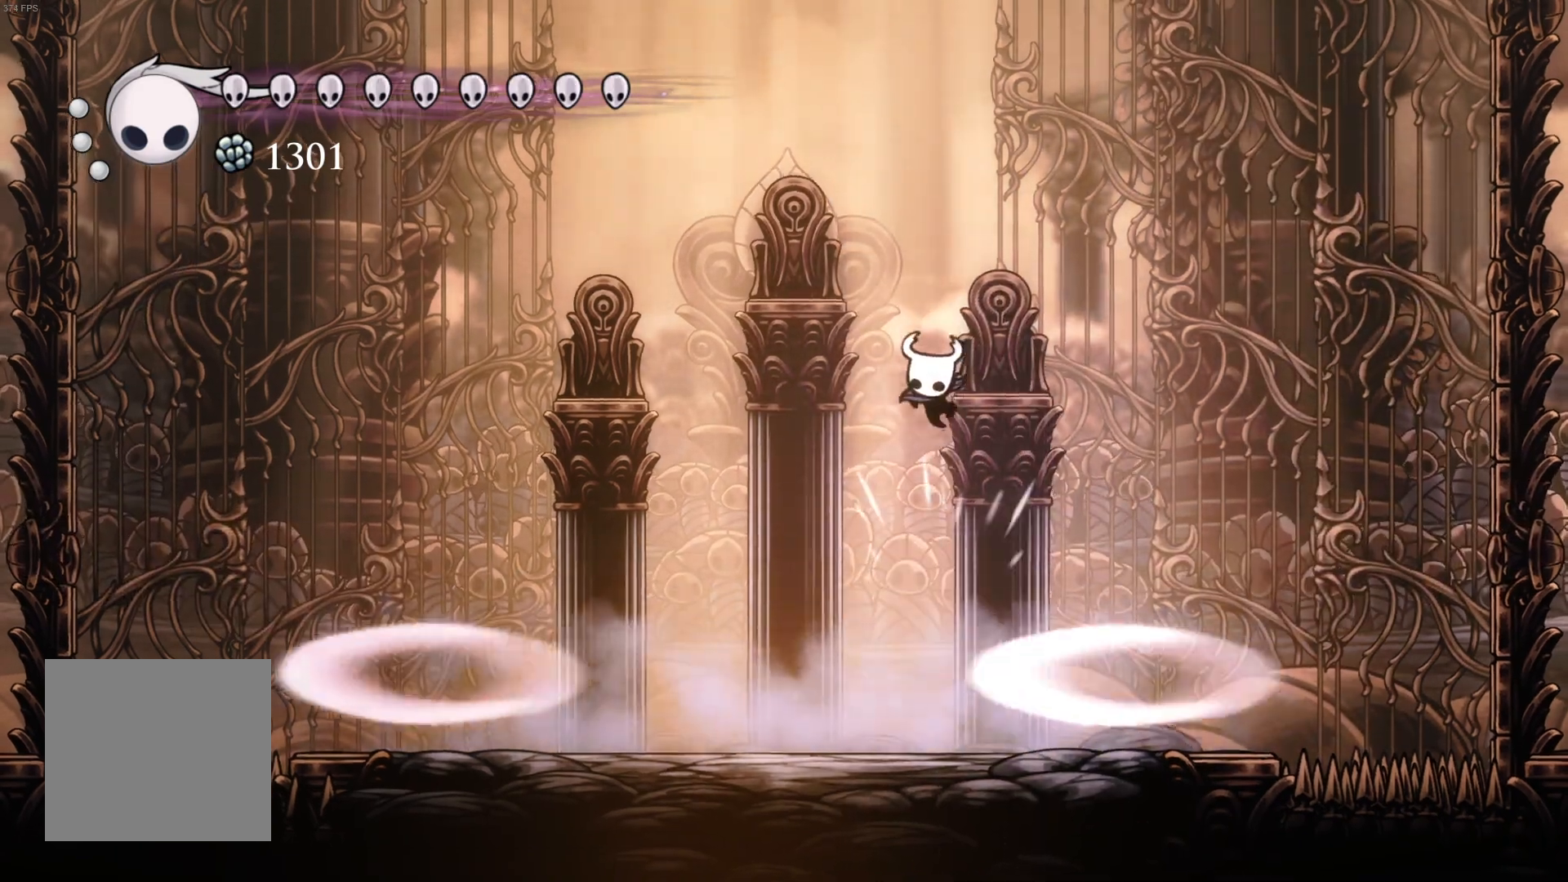
{"buttons": ["A", "DPAD_DOWN", "DPAD_RIGHT"], "left_stick": "center", "events": [[217, "DPAD_RIGHT", "down"], [450, "A", "down"]]}
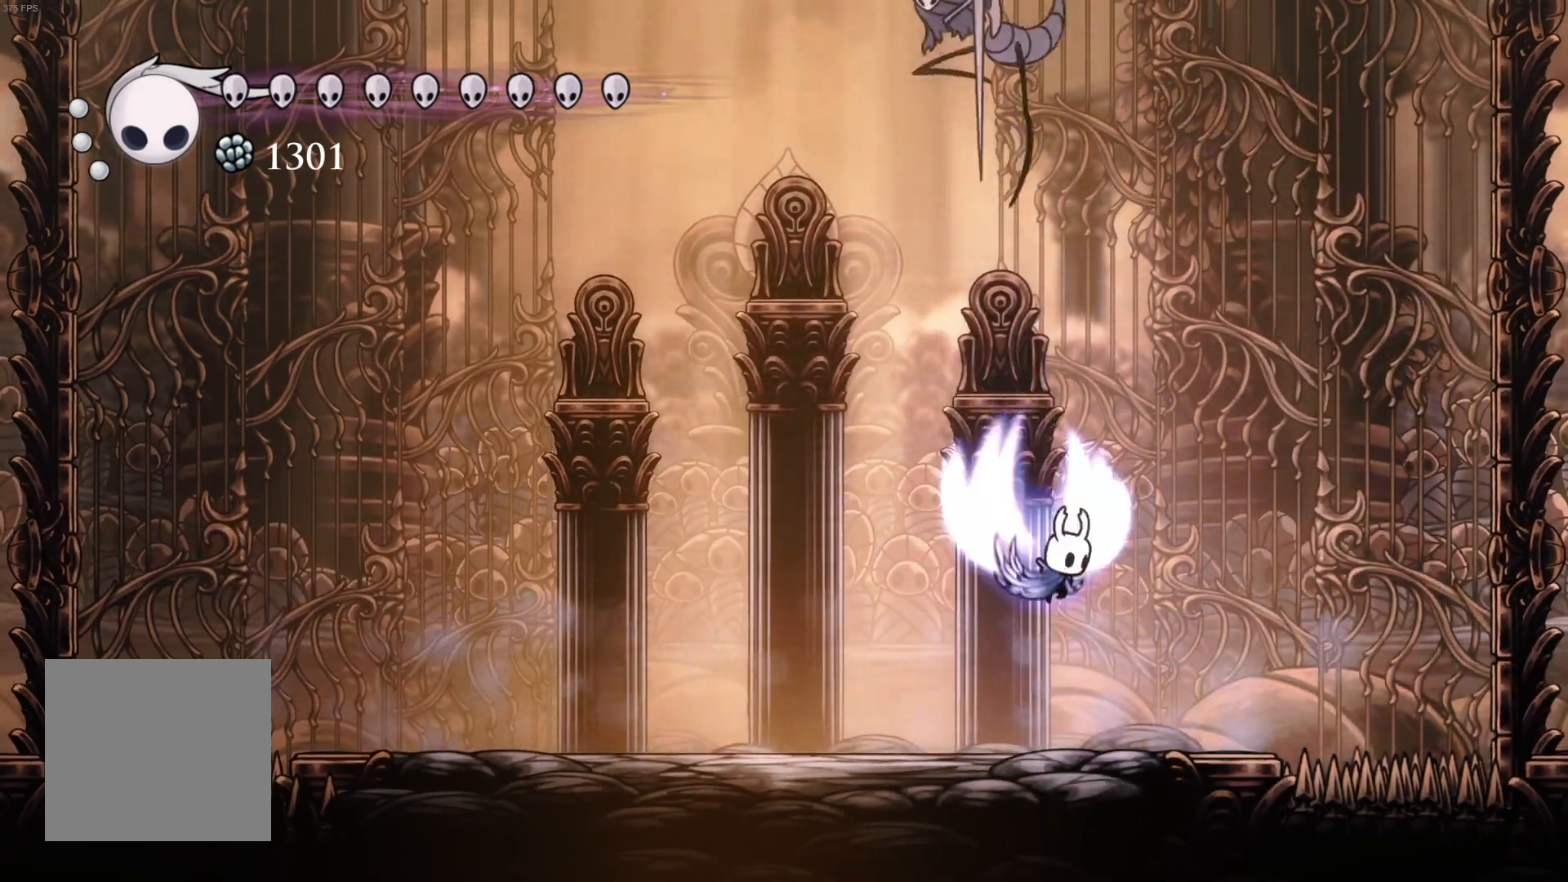
{"buttons": ["DPAD_DOWN", "DPAD_LEFT"], "left_stick": "center", "events": [[250, "DPAD_RIGHT", "up"], [317, "A", "up"], [400, "DPAD_LEFT", "down"]]}
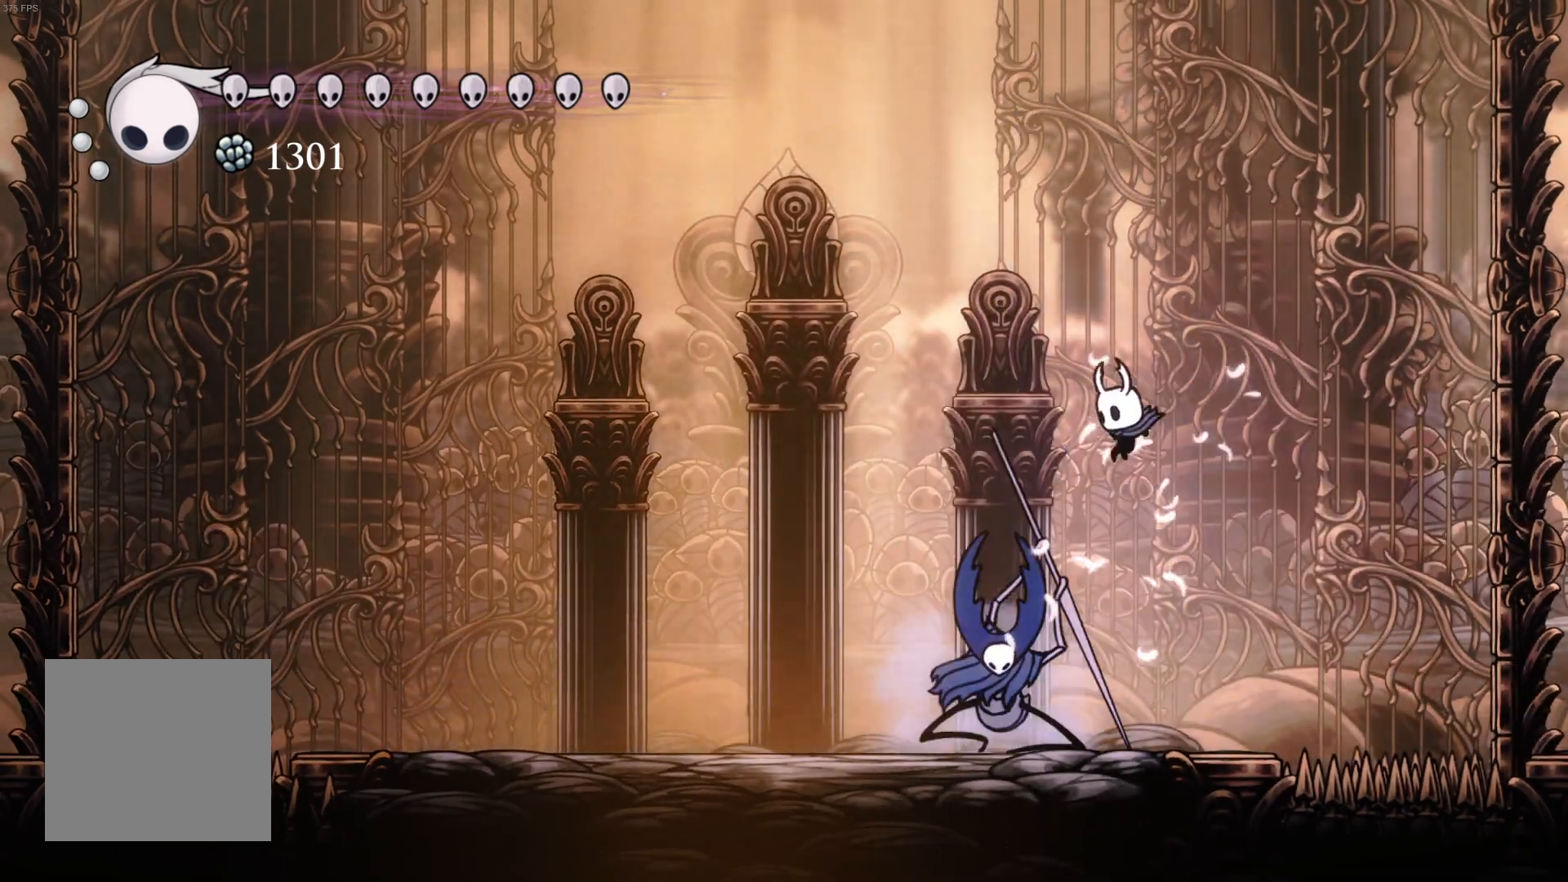
{"buttons": ["DPAD_DOWN"], "left_stick": "center", "events": [[117, "R1", "down"], [350, "R1", "up"], [450, "DPAD_LEFT", "up"]]}
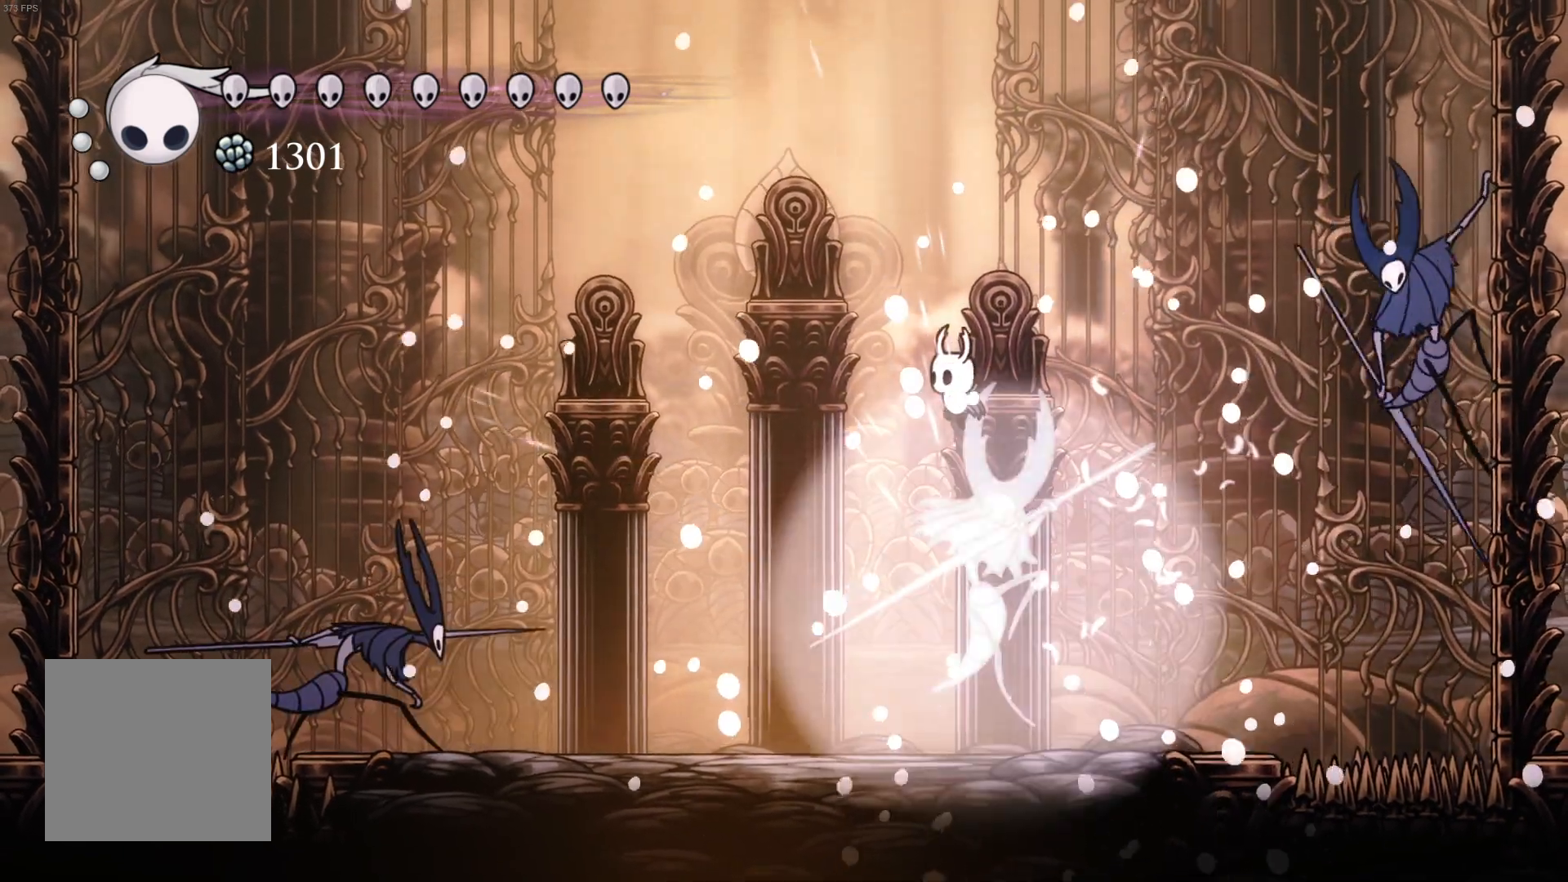
{"buttons": ["A", "DPAD_DOWN"], "left_stick": "center", "events": [[183, "A", "down"]]}
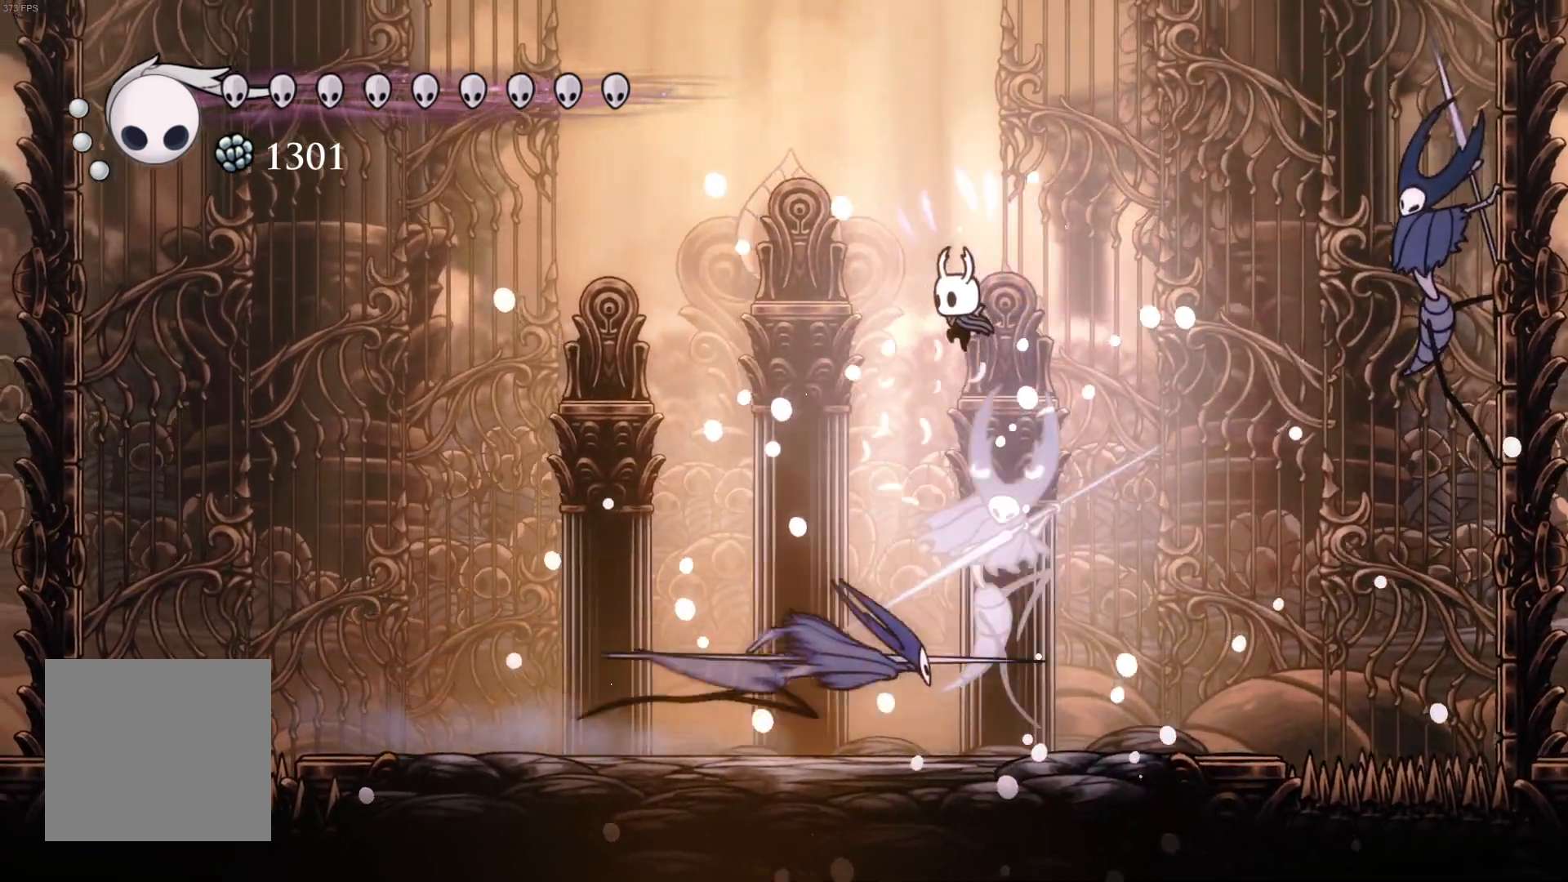
{"buttons": ["R1", "DPAD_DOWN"], "left_stick": "center", "events": [[317, "A", "up"], [417, "R1", "down"]]}
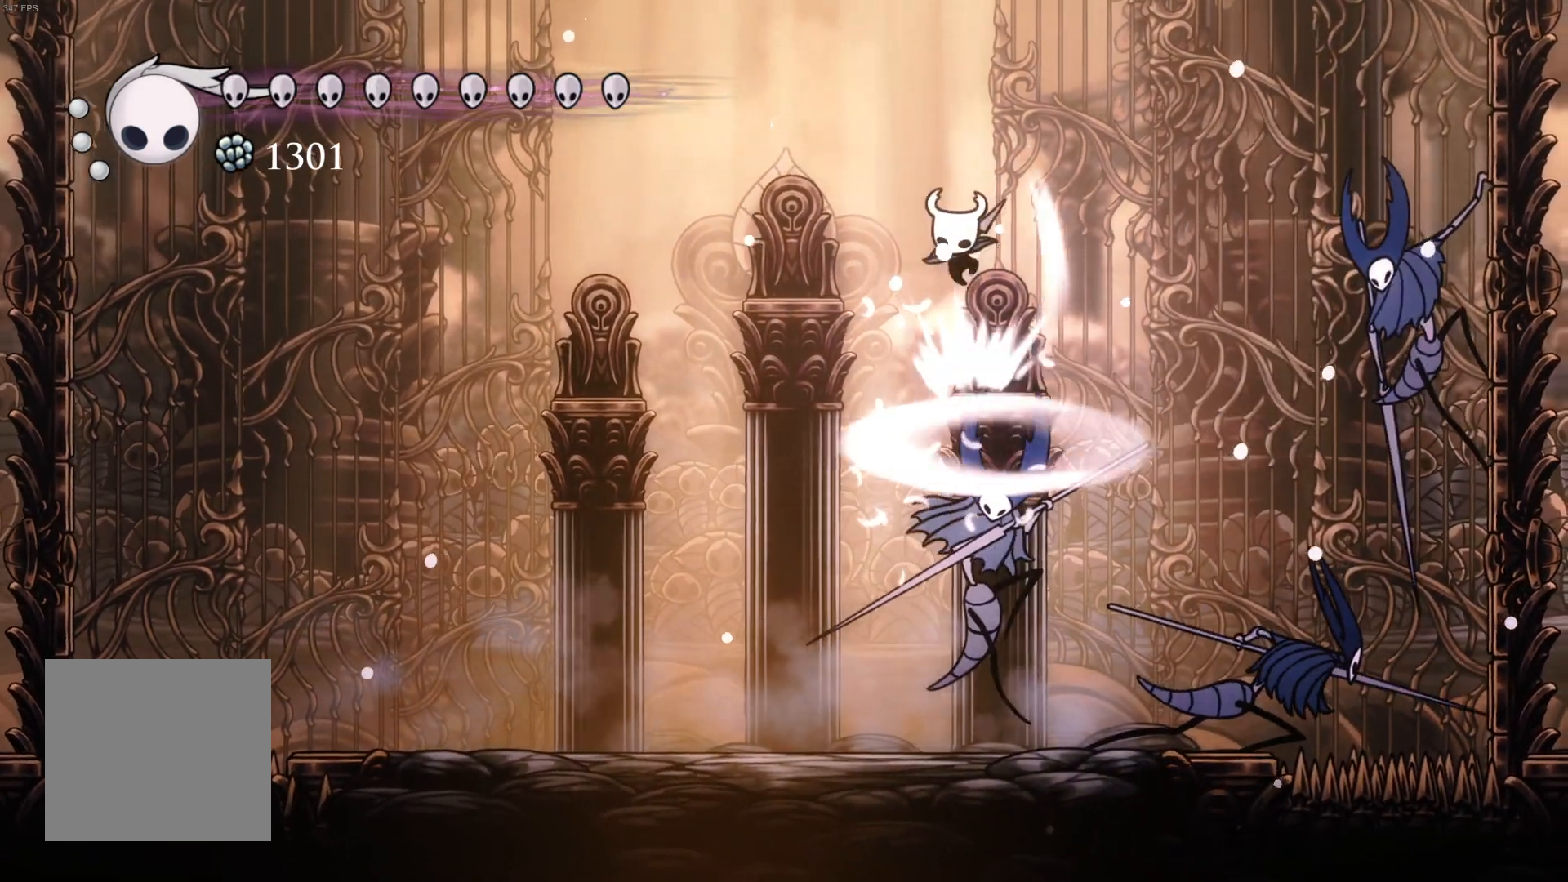
{"buttons": ["DPAD_DOWN", "DPAD_RIGHT"], "left_stick": "center", "events": [[67, "R1", "up"], [117, "DPAD_RIGHT", "down"]]}
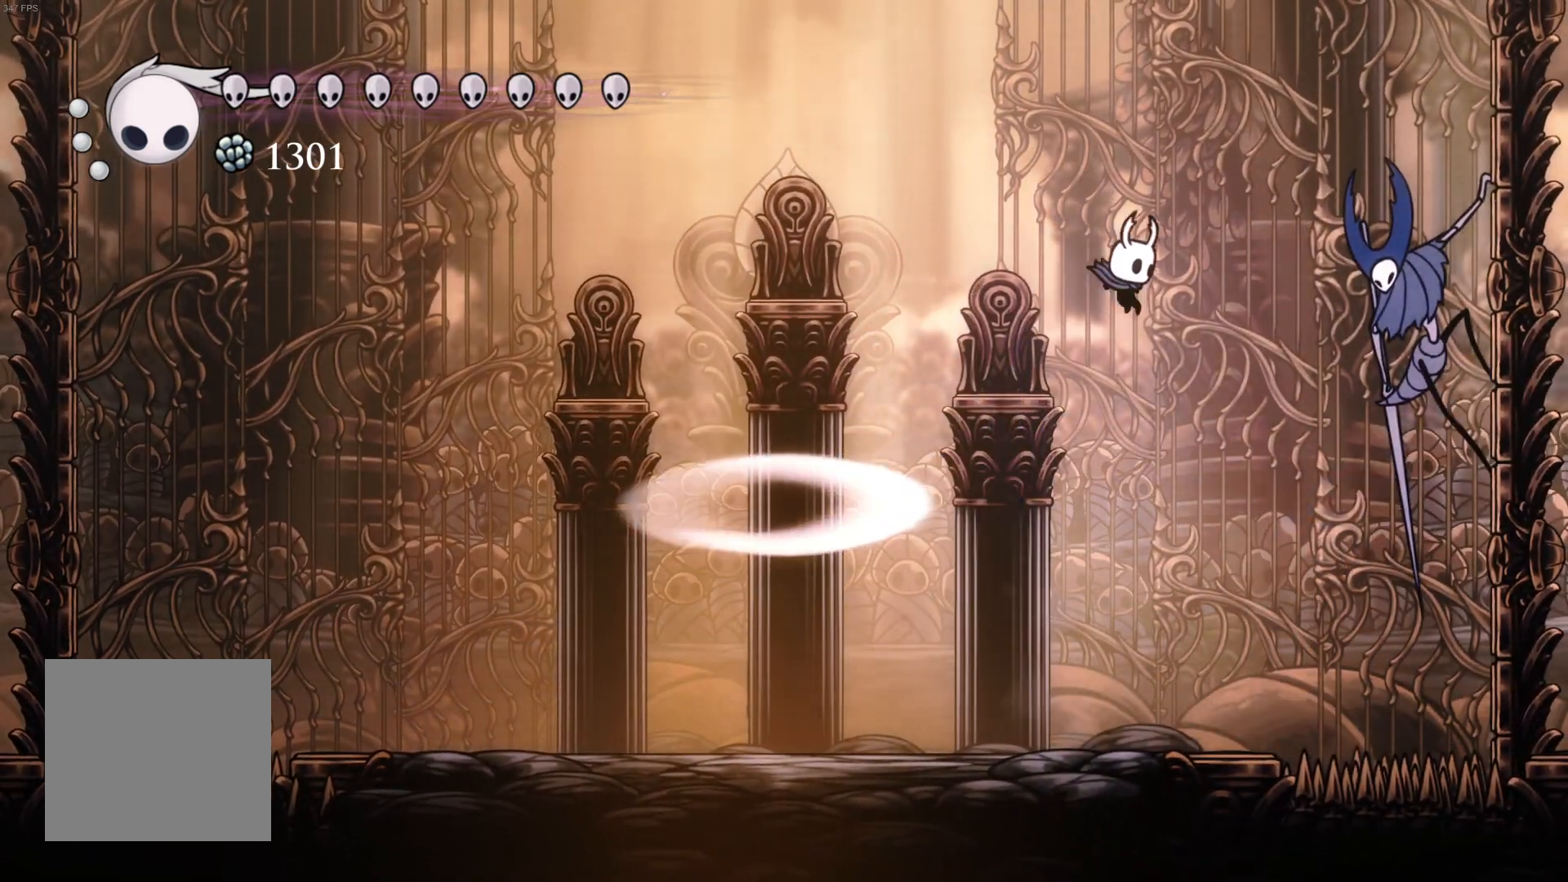
{"buttons": ["A", "DPAD_DOWN"], "left_stick": "center", "events": [[83, "DPAD_RIGHT", "up"], [150, "A", "down"]]}
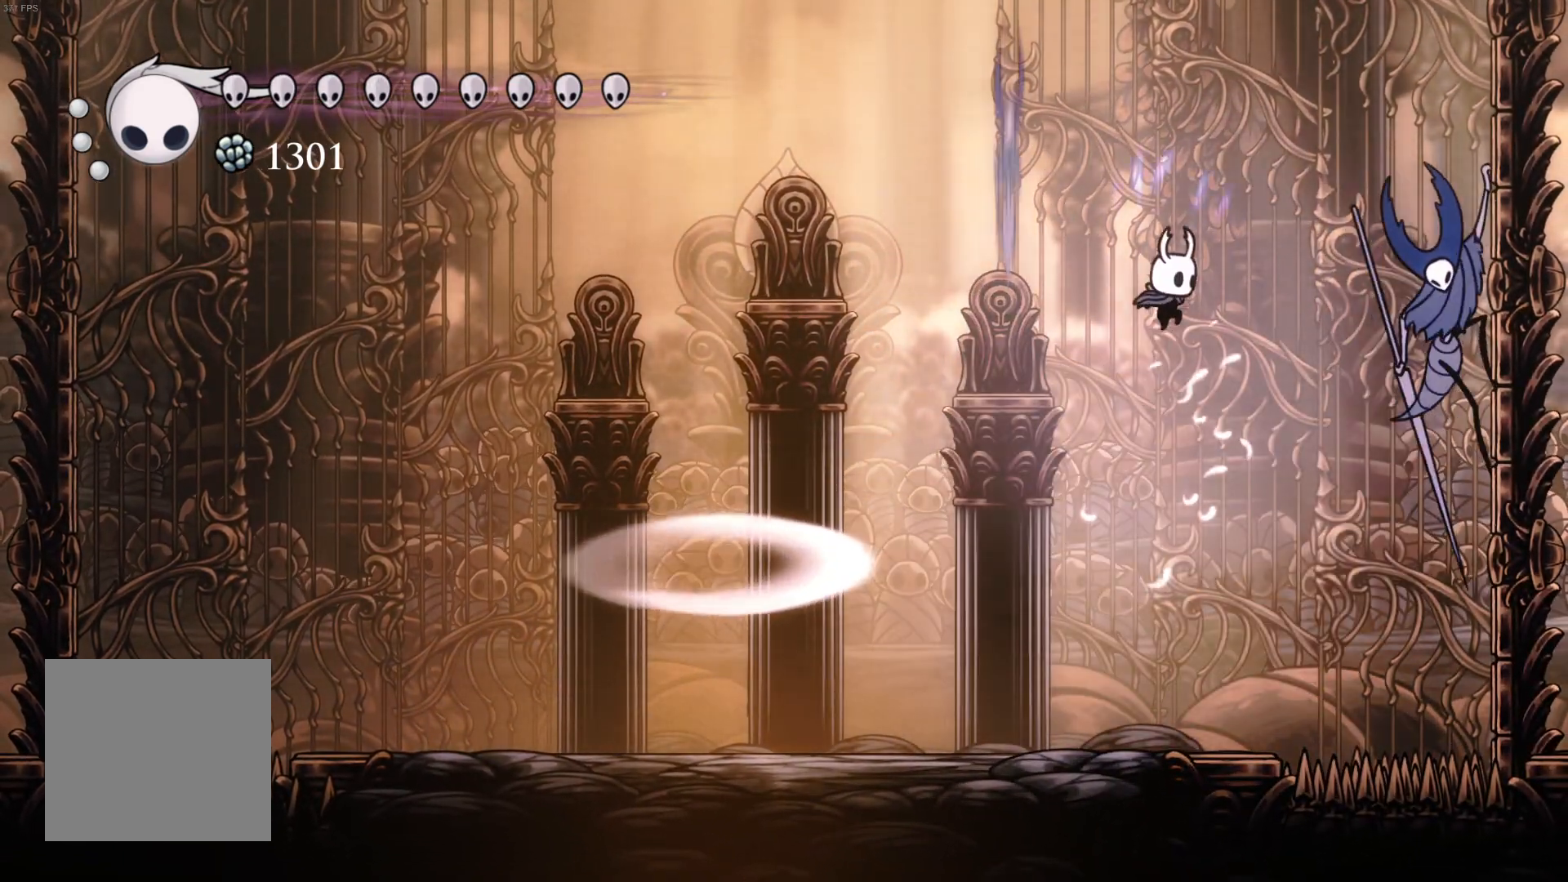
{"buttons": ["DPAD_DOWN"], "left_stick": "center", "events": [[50, "DPAD_LEFT", "down"], [267, "DPAD_LEFT", "up"], [317, "A", "up"], [433, "DPAD_LEFT", "down"], [450, "DPAD_LEFT", "up"]]}
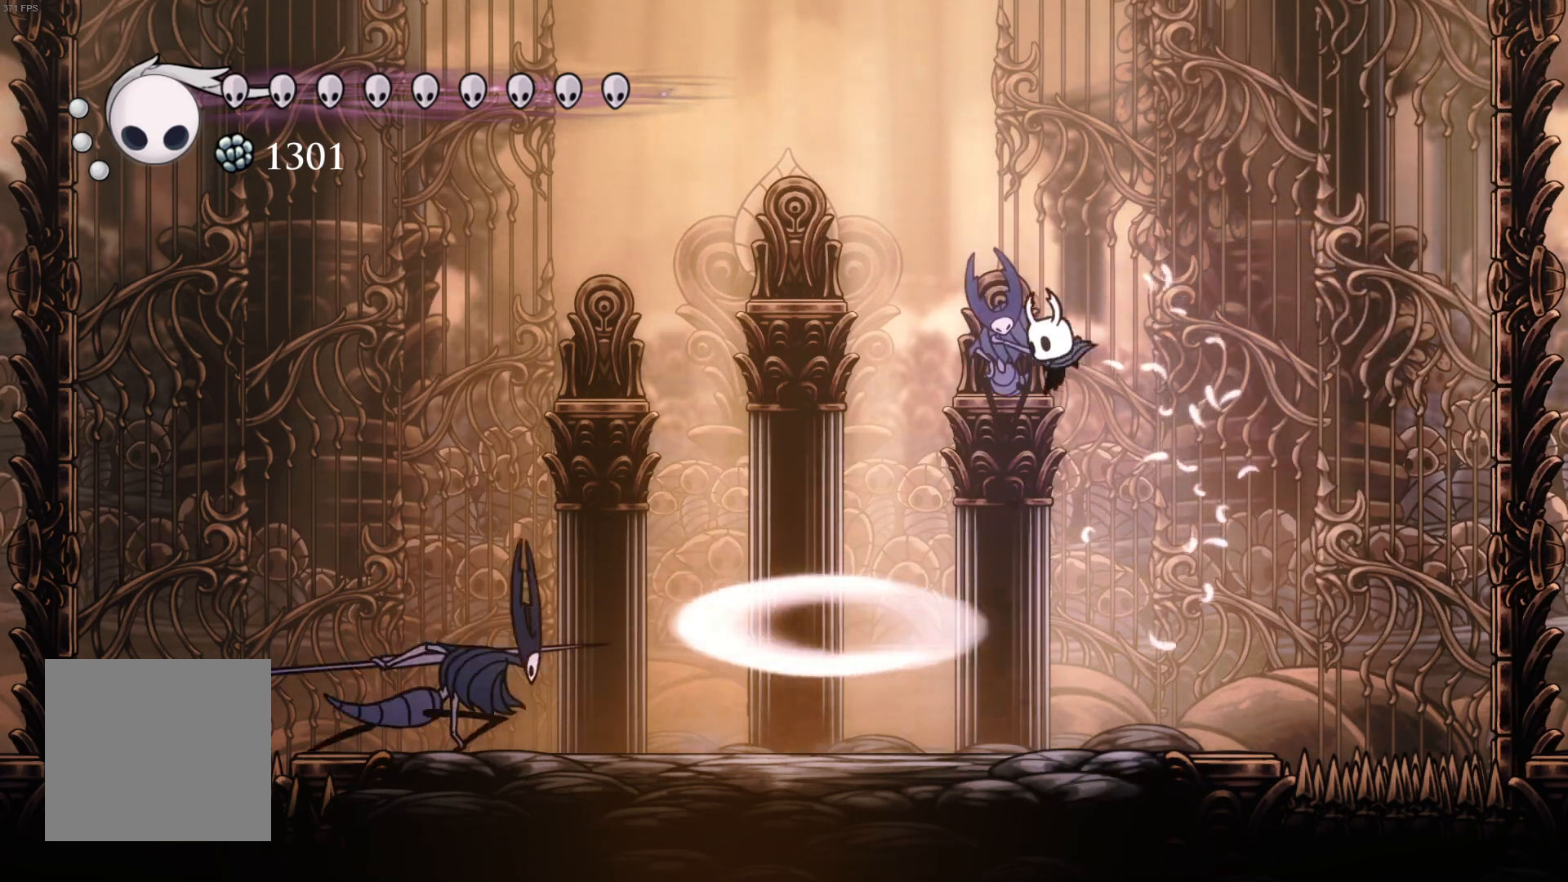
{"buttons": ["DPAD_DOWN", "DPAD_LEFT"], "left_stick": "center", "events": [[50, "R1", "down"], [267, "R1", "up"], [350, "DPAD_LEFT", "down"]]}
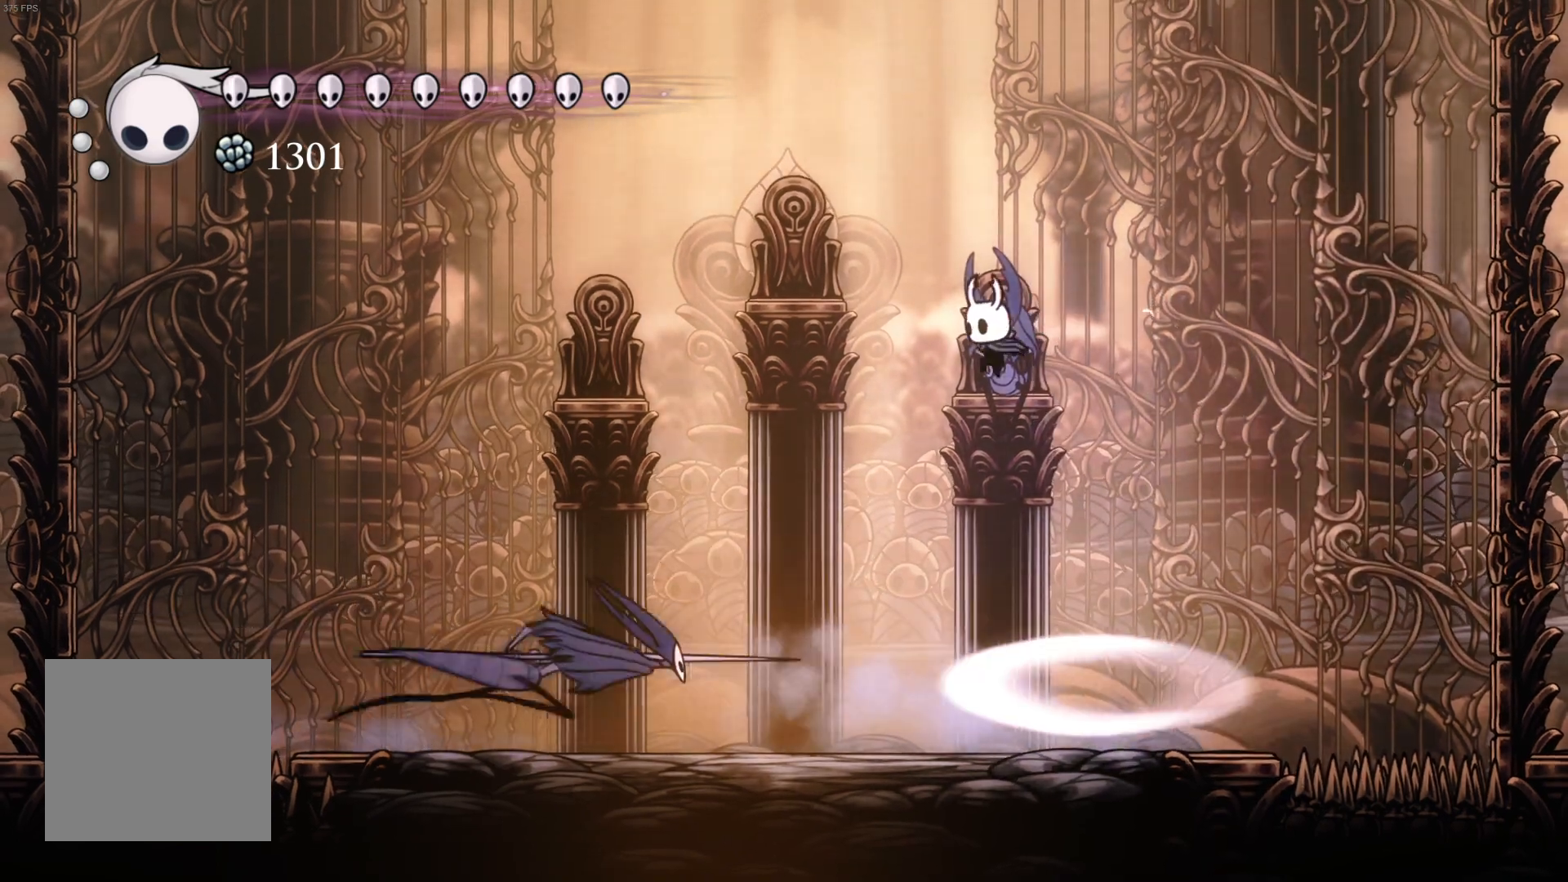
{"buttons": ["DPAD_DOWN", "DPAD_RIGHT"], "left_stick": "center", "events": [[117, "DPAD_LEFT", "up"], [133, "R1", "down"], [333, "R1", "up"], [367, "DPAD_RIGHT", "down"]]}
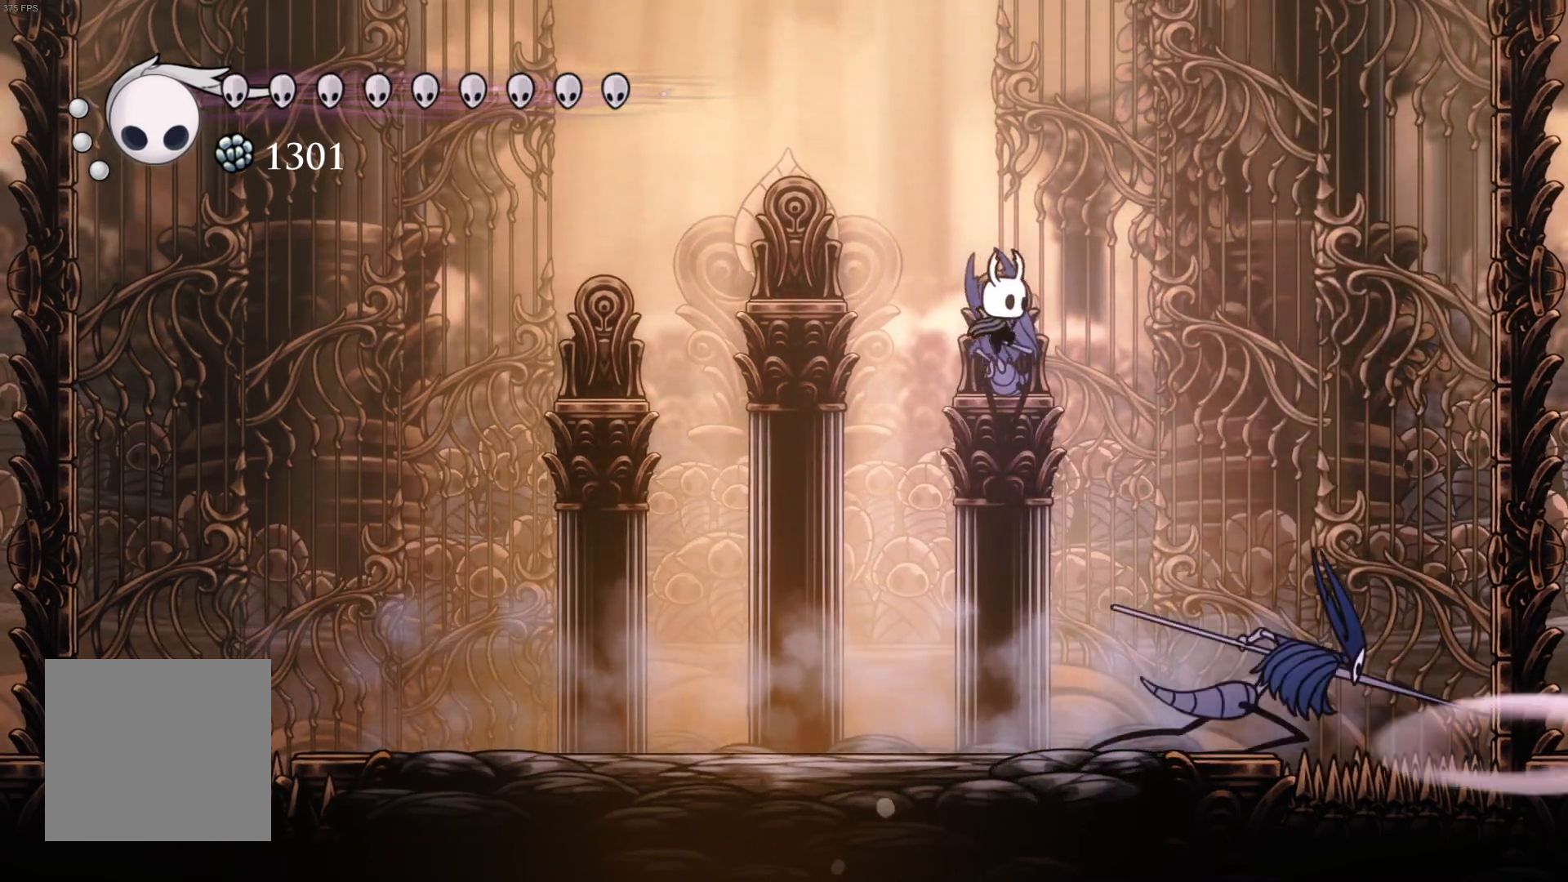
{"buttons": ["A", "DPAD_DOWN", "DPAD_RIGHT"], "left_stick": "center", "events": [[83, "DPAD_RIGHT", "up"], [267, "A", "down"], [350, "DPAD_RIGHT", "down"]]}
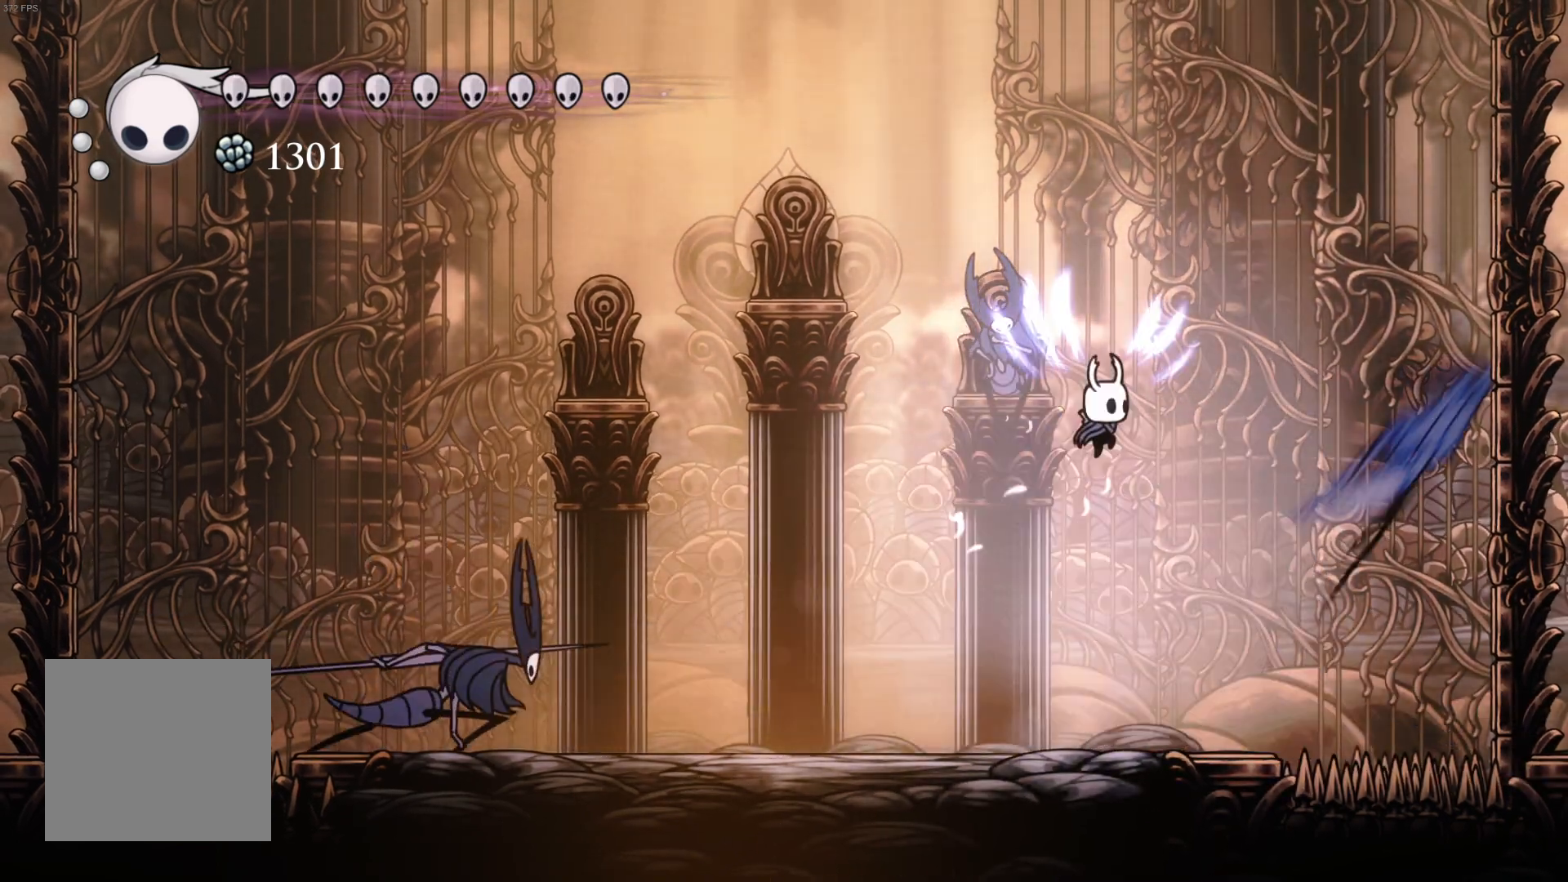
{"buttons": ["R1", "DPAD_DOWN"], "left_stick": "center", "events": [[33, "A", "up"], [350, "R1", "down"], [433, "DPAD_RIGHT", "up"]]}
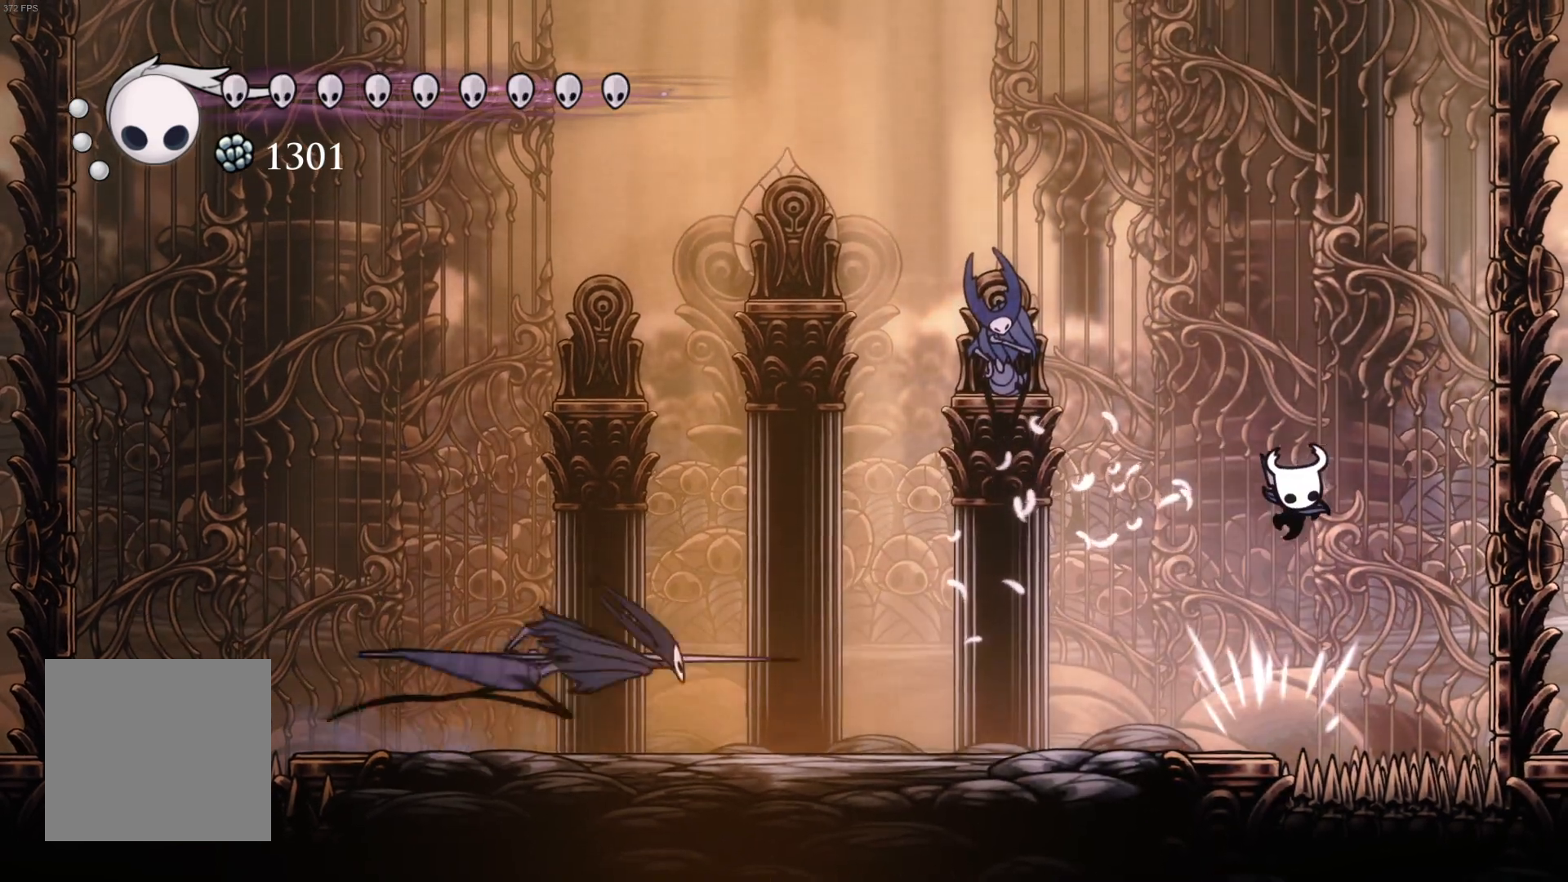
{"buttons": ["DPAD_DOWN"], "left_stick": "center", "events": [[17, "R1", "up"], [50, "DPAD_LEFT", "down"], [217, "R1", "down"], [383, "R1", "up"], [417, "DPAD_LEFT", "up"]]}
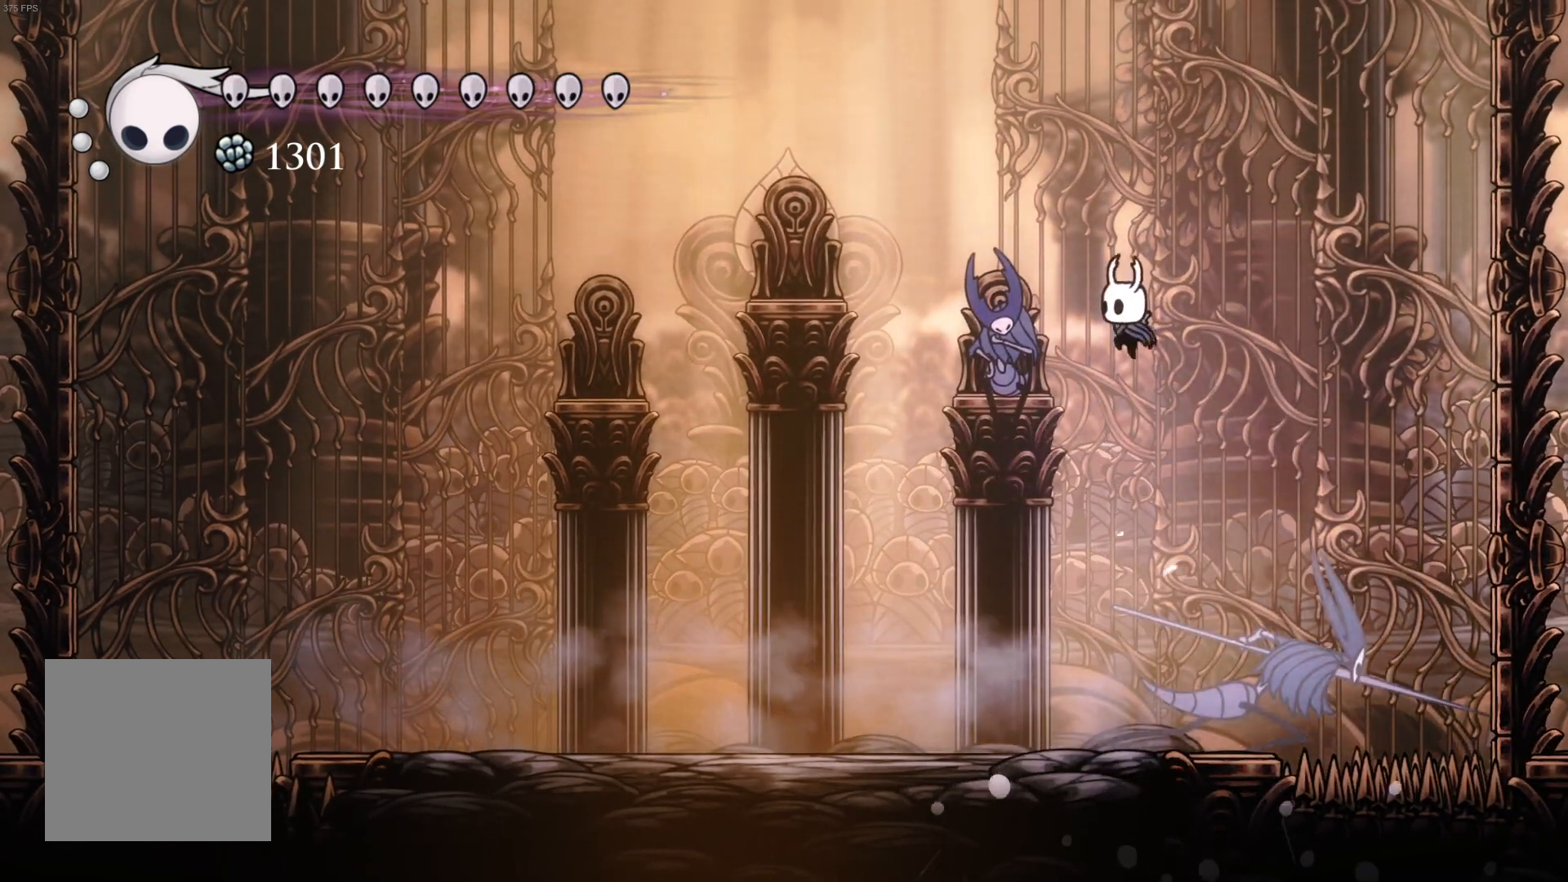
{"buttons": ["A", "DPAD_DOWN"], "left_stick": "center", "events": [[350, "A", "down"]]}
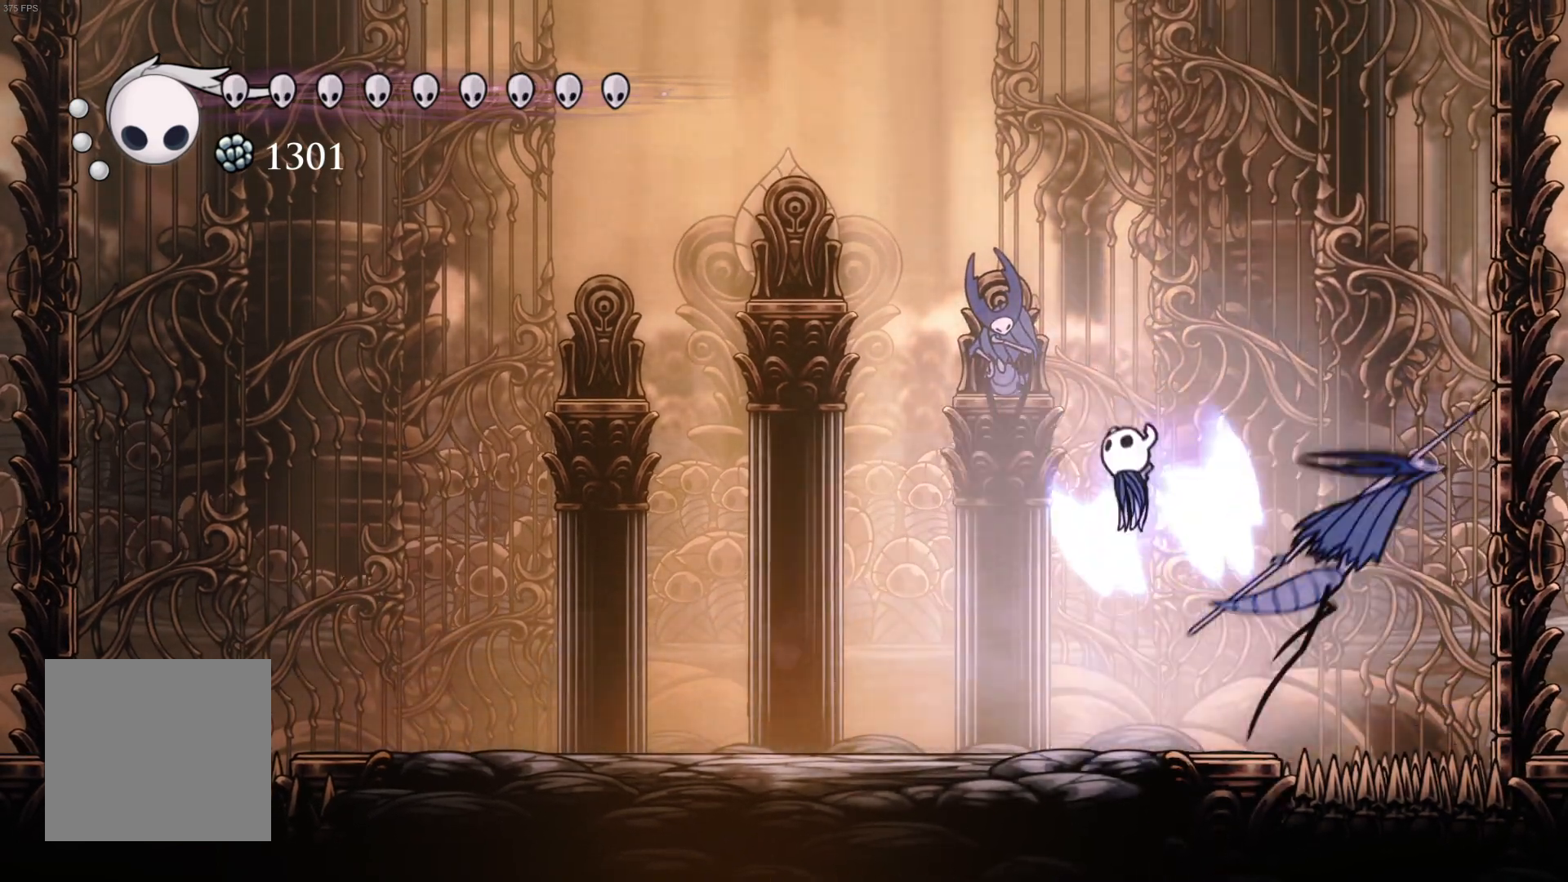
{"buttons": ["R1", "DPAD_DOWN"], "left_stick": "center", "events": [[17, "DPAD_RIGHT", "down"], [83, "A", "up"], [400, "DPAD_RIGHT", "up"], [400, "R1", "down"]]}